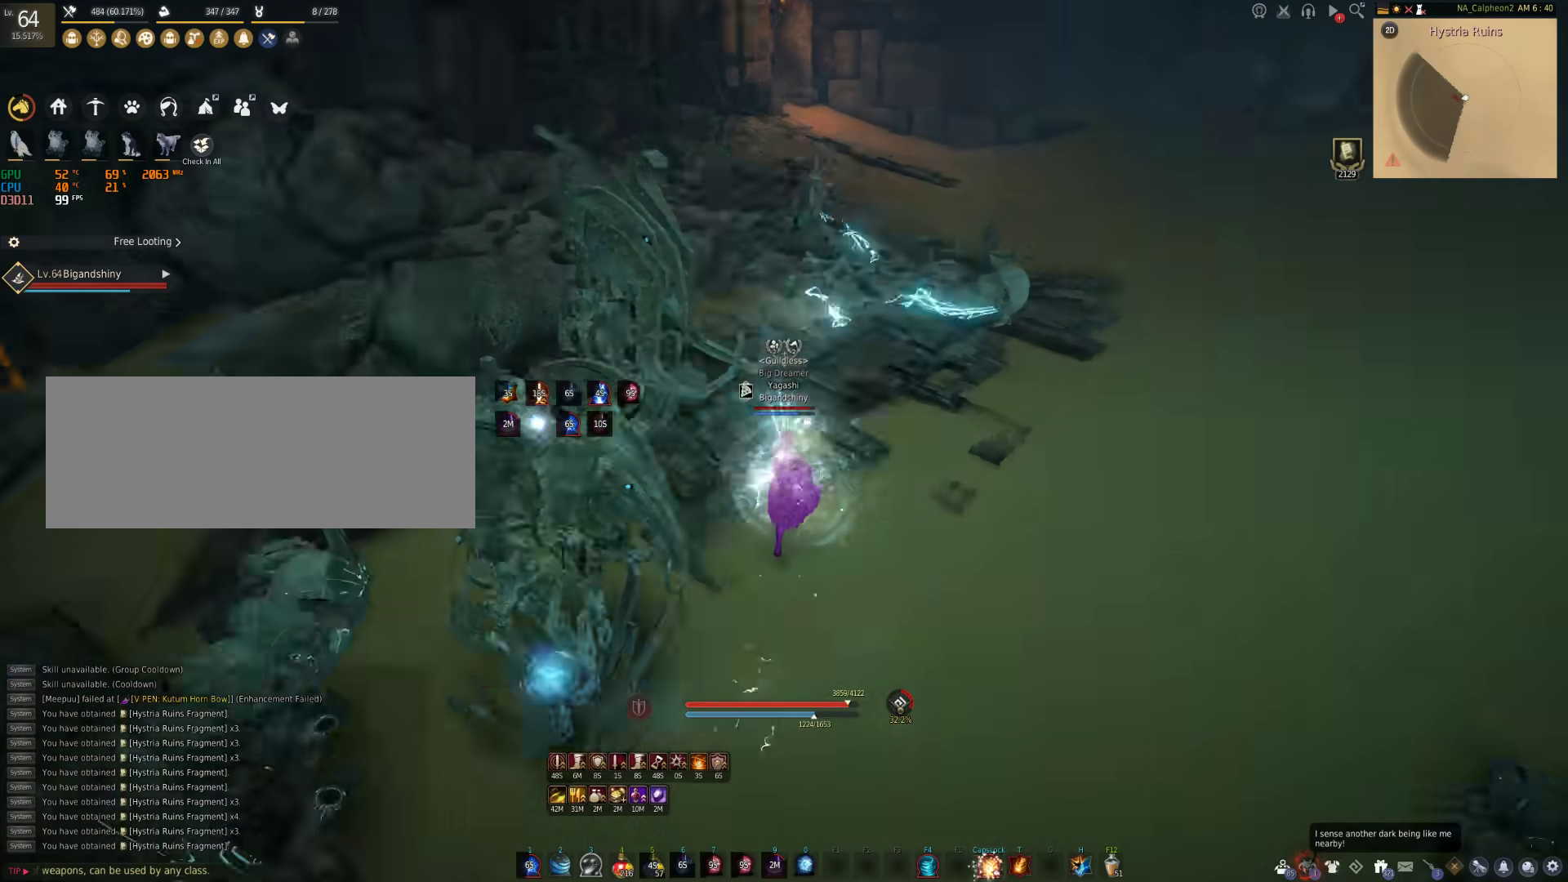
Gameplay with keyboard and mouse; each line is a JSON object with the keys and mouse buttons held at the frame after it. "events" lists presses ("down") and releases ("up") of "a", "c", "d", "e", "f", "q", "s", "shift", "space", "tab", "w", "mouse_left" and "mouse_right" between this image and that frame as [ms after this image, input, new state], when the widget could be followed in between. "mouse_left", "mouse_right" = the "left", "right" buttons of the "mouse" list. No other keys are recorded. Mouse movement is not recorded.
{"keys": [], "mouse": ["right"], "events": []}
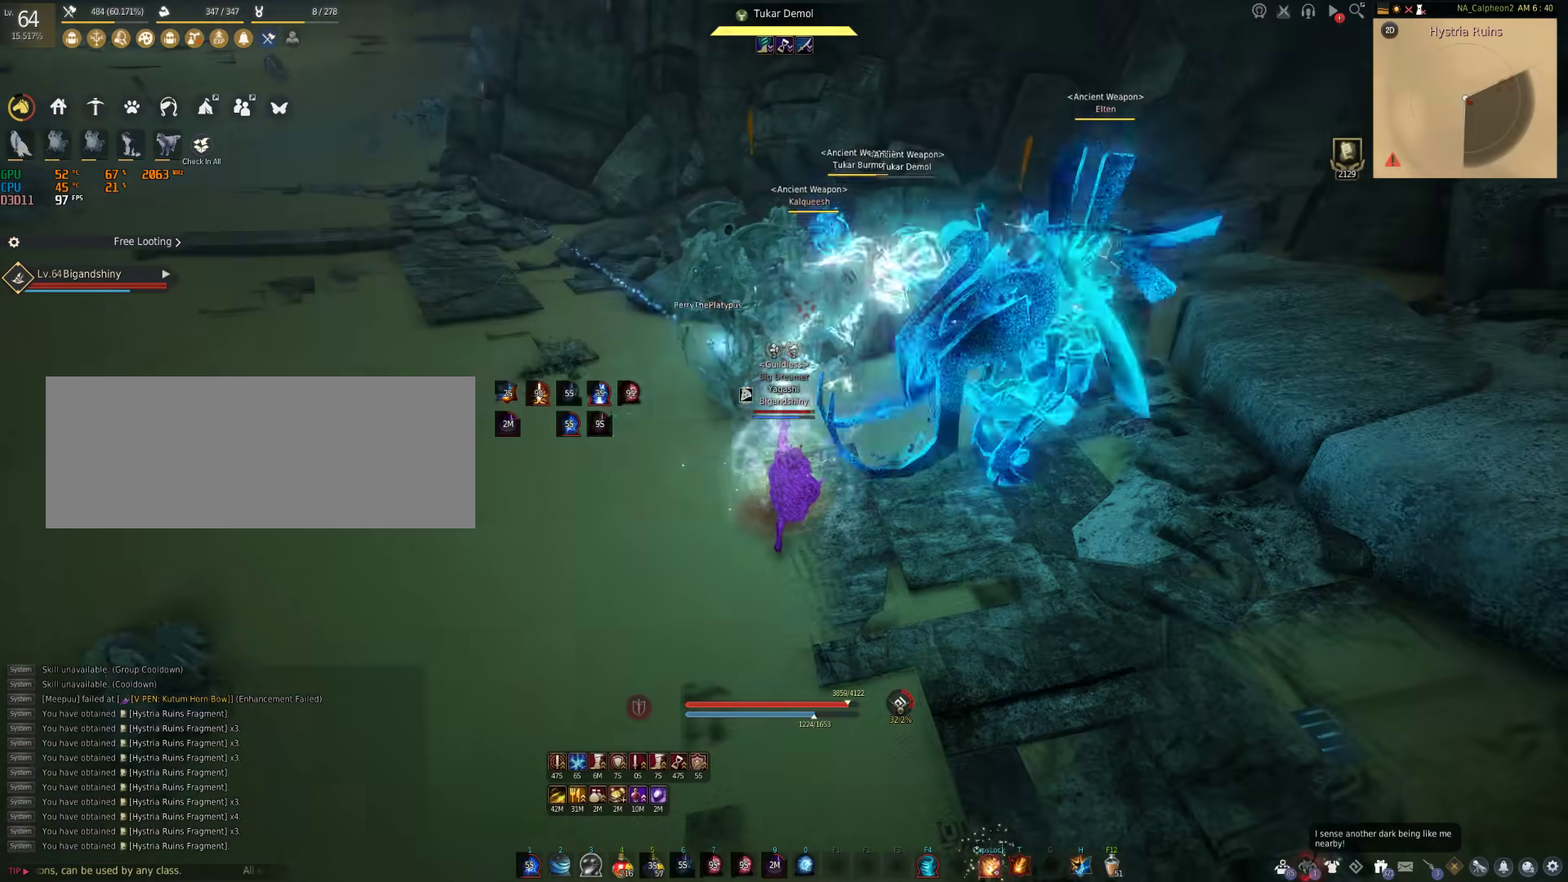
{"keys": [], "mouse": [], "events": [[67, "mouse_right", "up"], [150, "a", "down"], [467, "a", "up"]]}
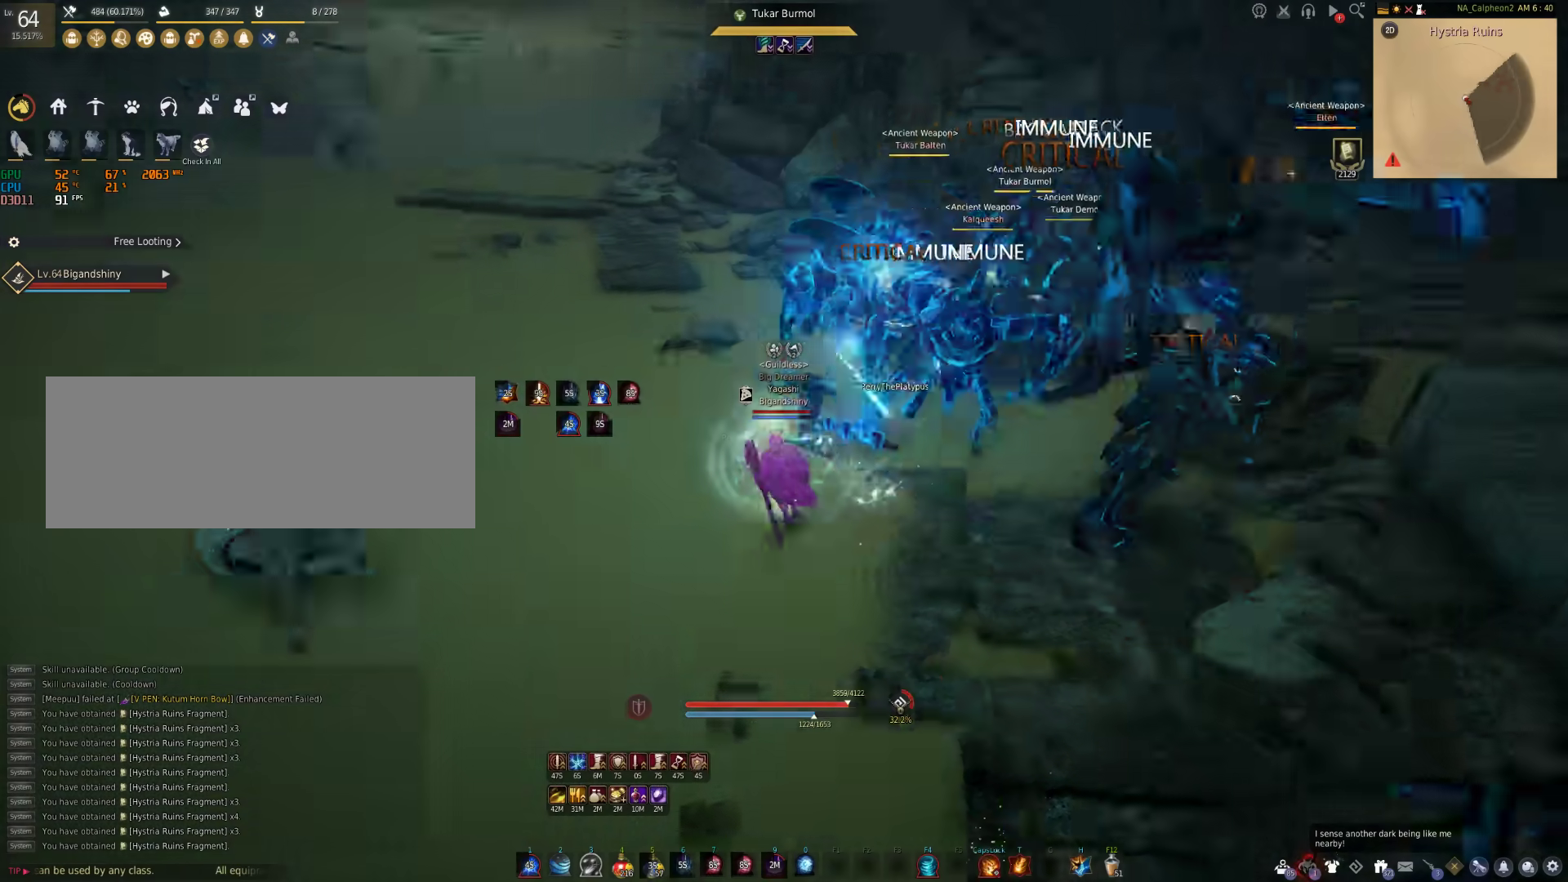
{"keys": [], "mouse": [], "events": [[33, "d", "down"], [217, "shift", "down"], [417, "shift", "up"], [483, "d", "up"]]}
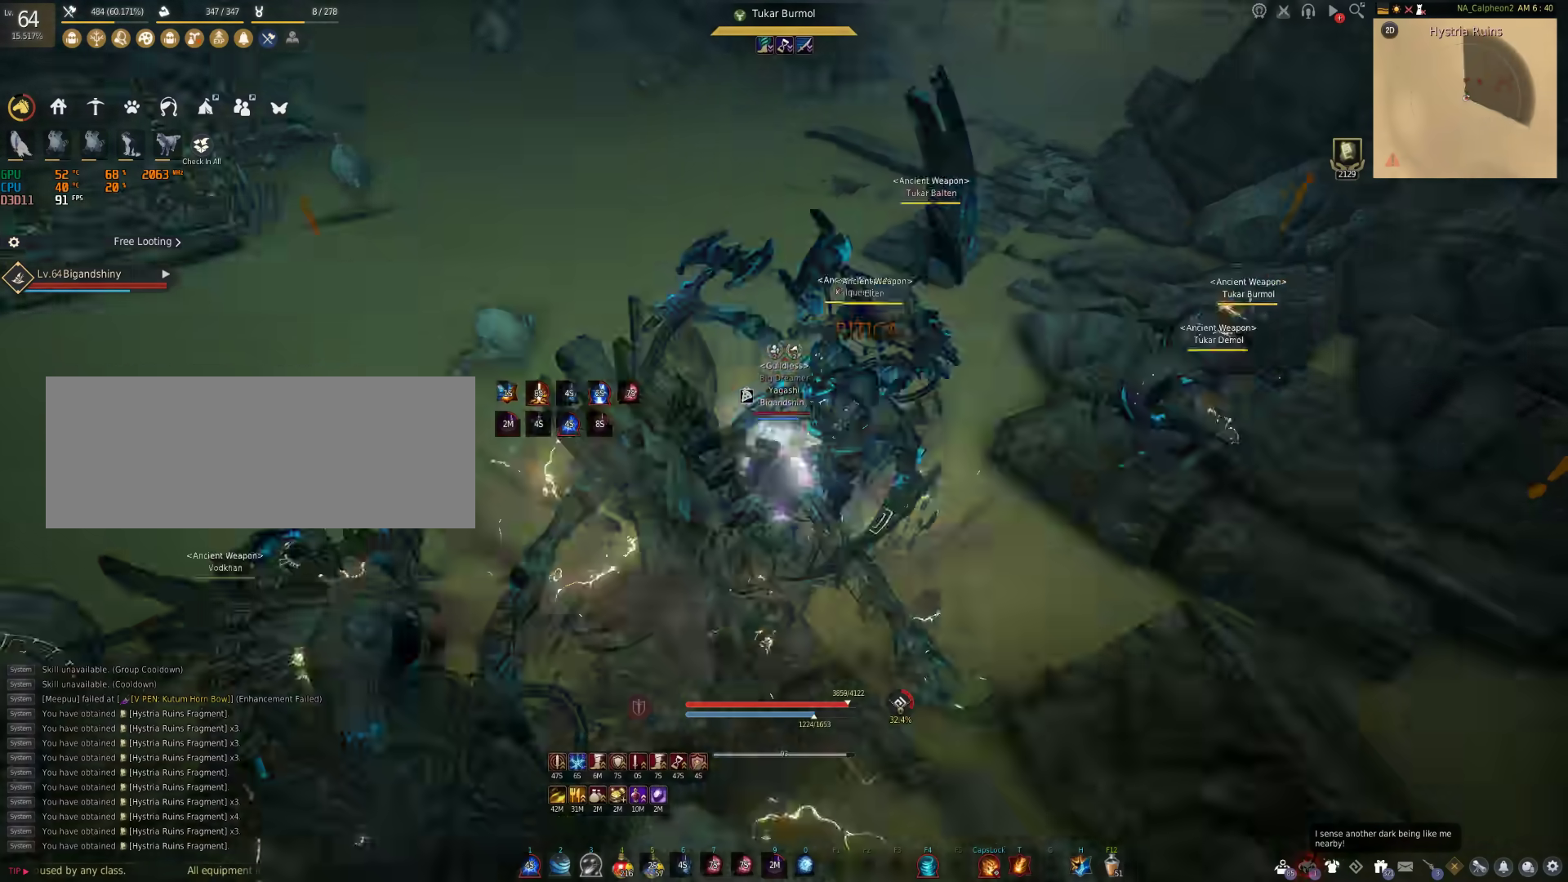
{"keys": [], "mouse": [], "events": []}
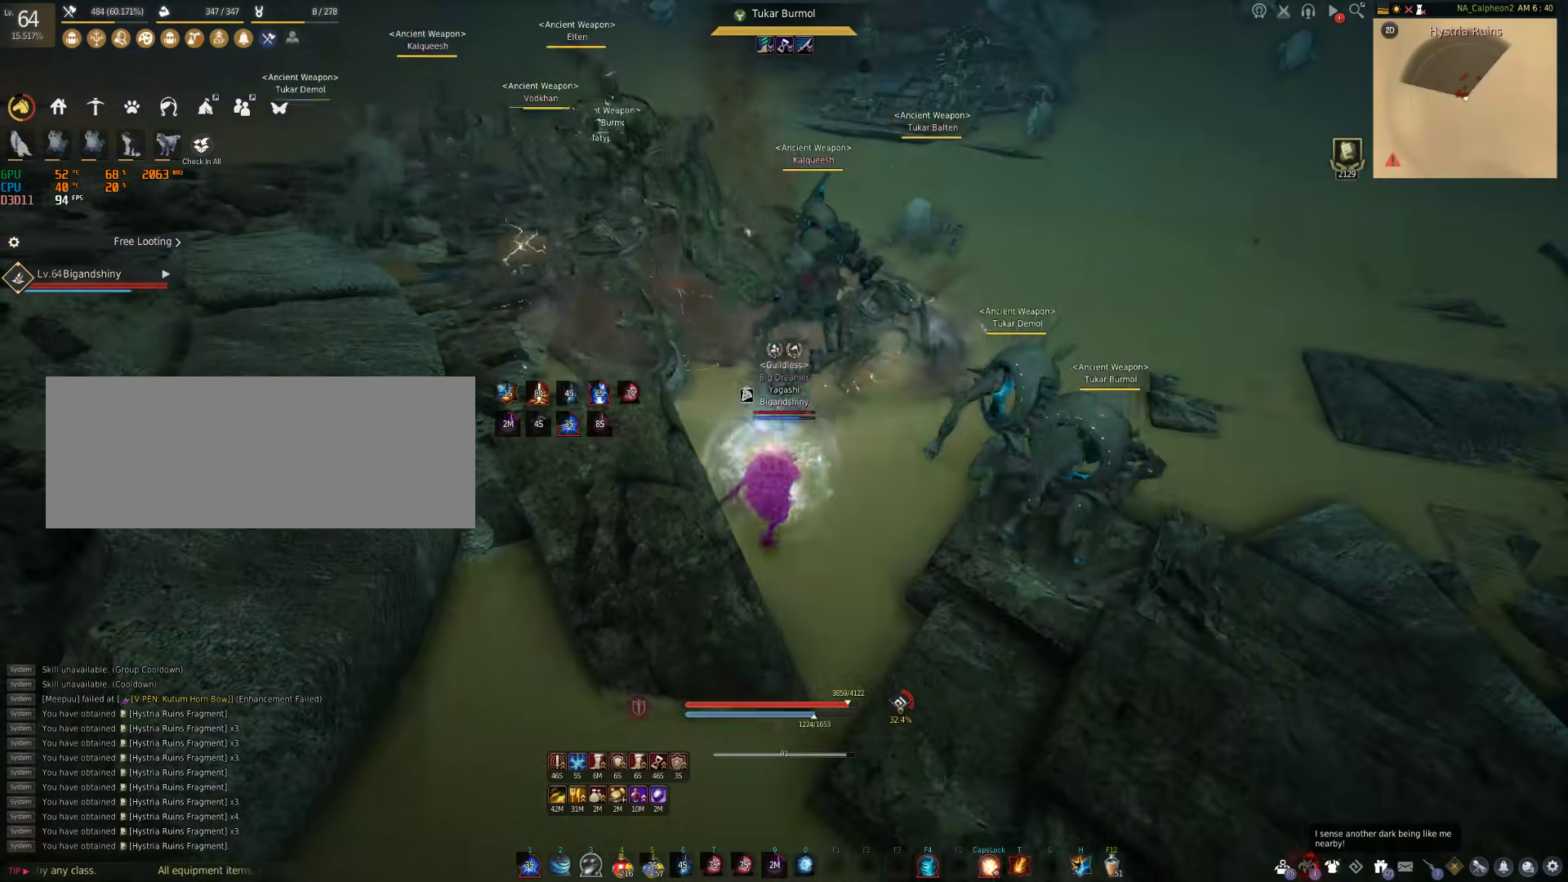
{"keys": [], "mouse": [], "events": []}
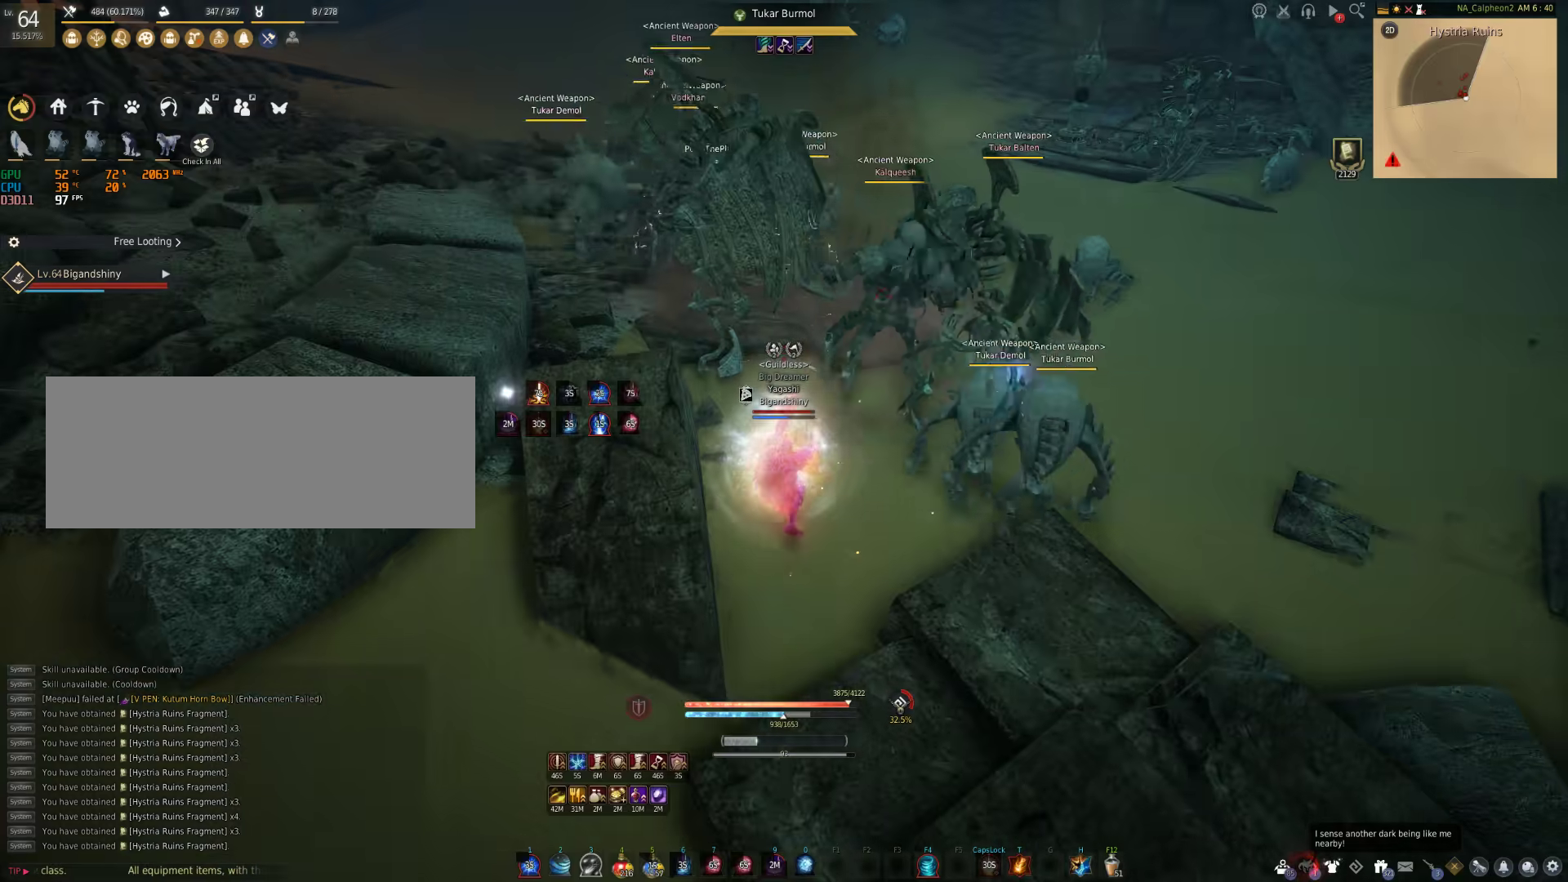
{"keys": [], "mouse": [], "events": []}
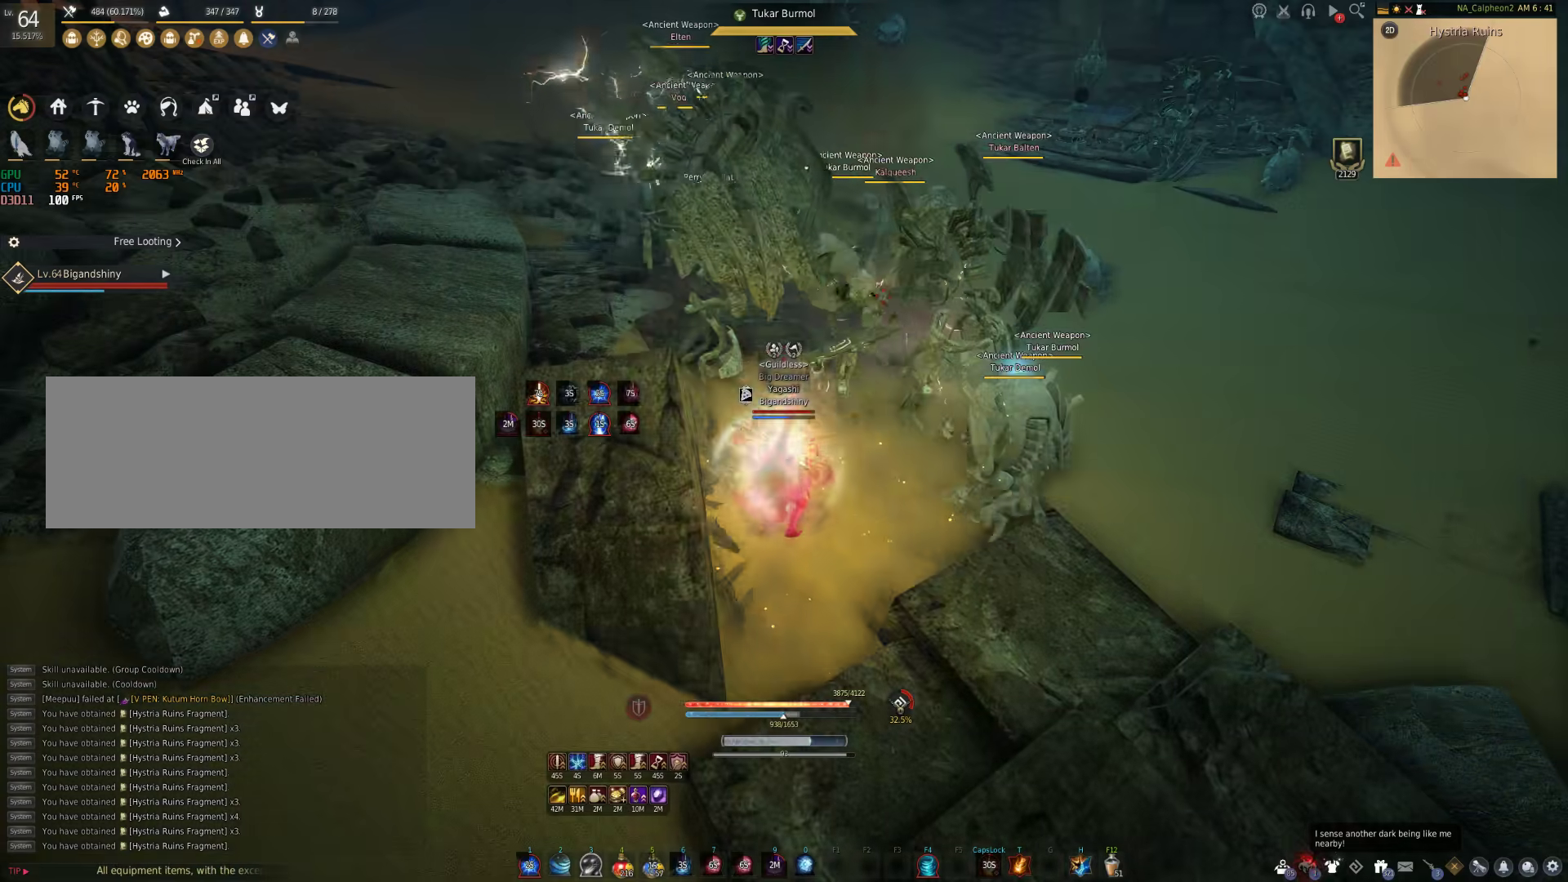
{"keys": [], "mouse": [], "events": []}
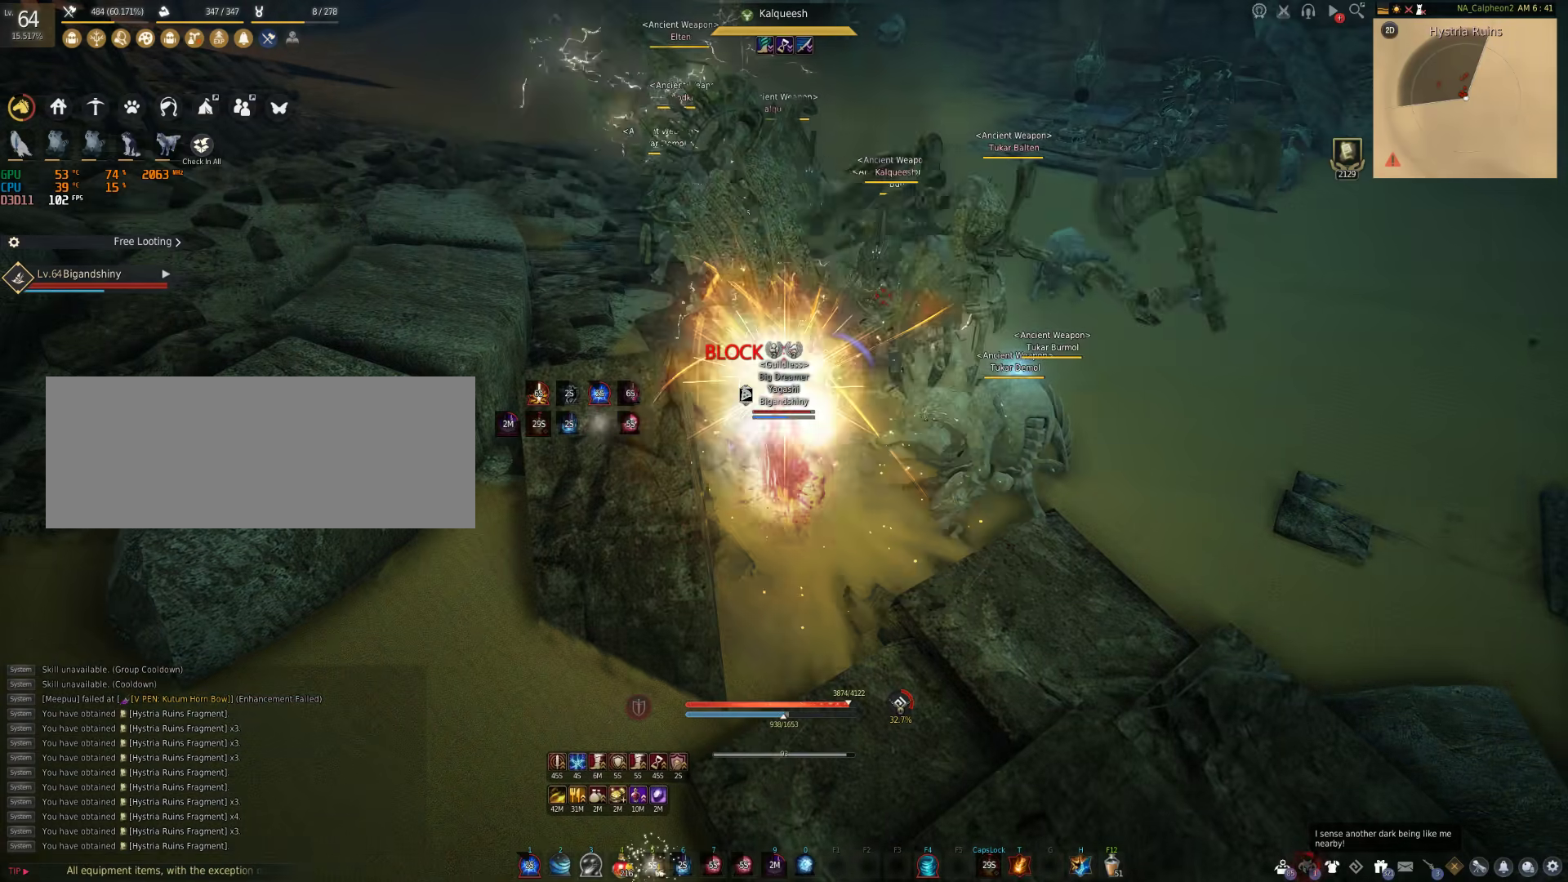
{"keys": [], "mouse": [], "events": [[67, "mouse_left", "down"], [200, "mouse_left", "up"], [367, "mouse_left", "down"], [500, "mouse_left", "up"]]}
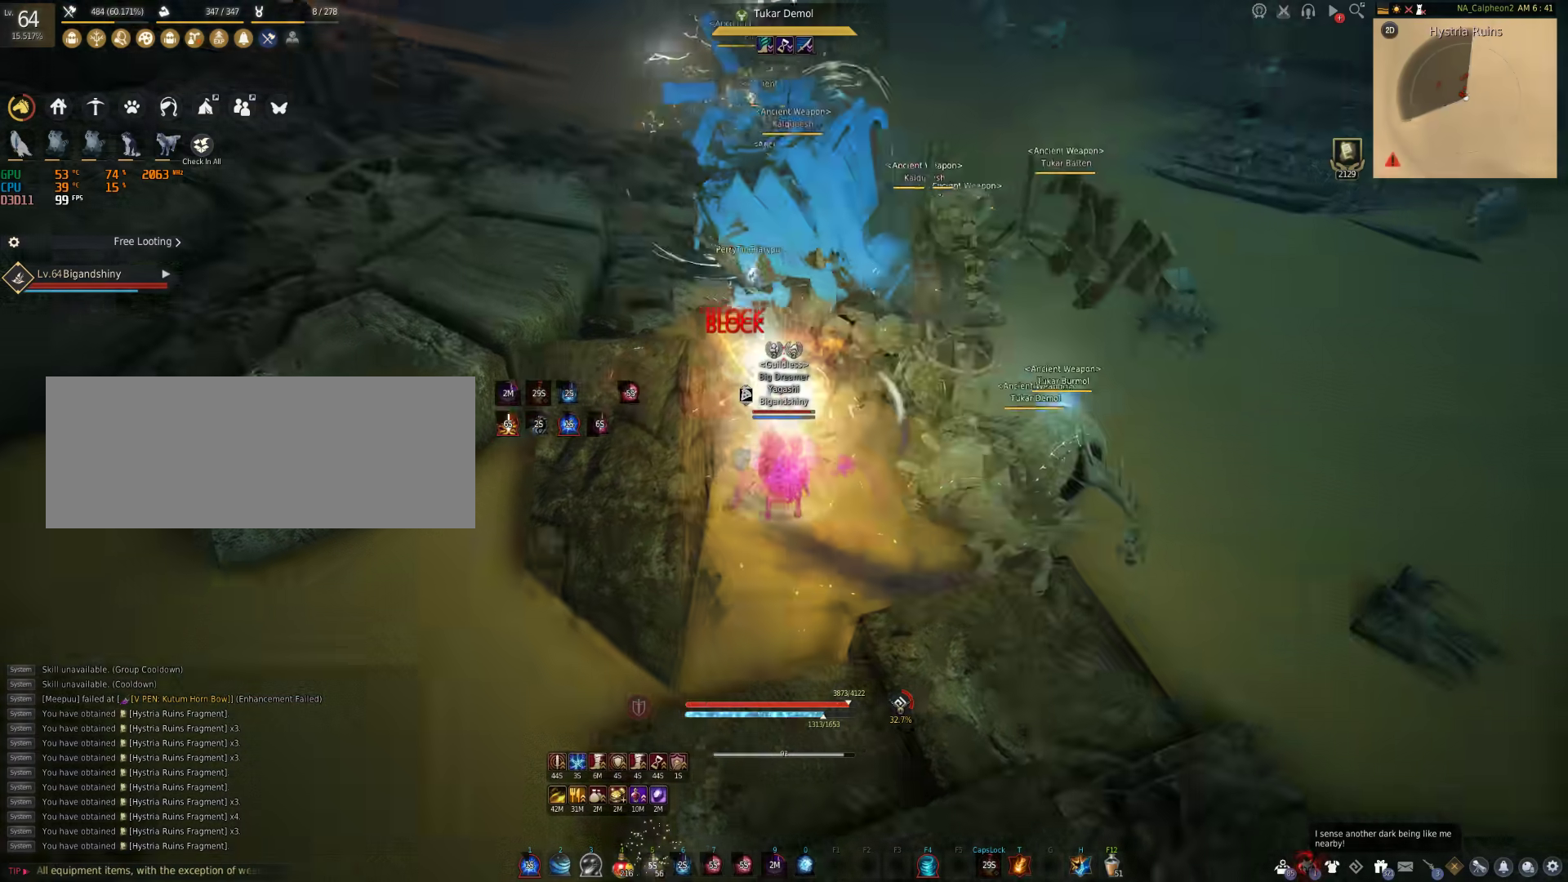
{"keys": [], "mouse": [], "events": []}
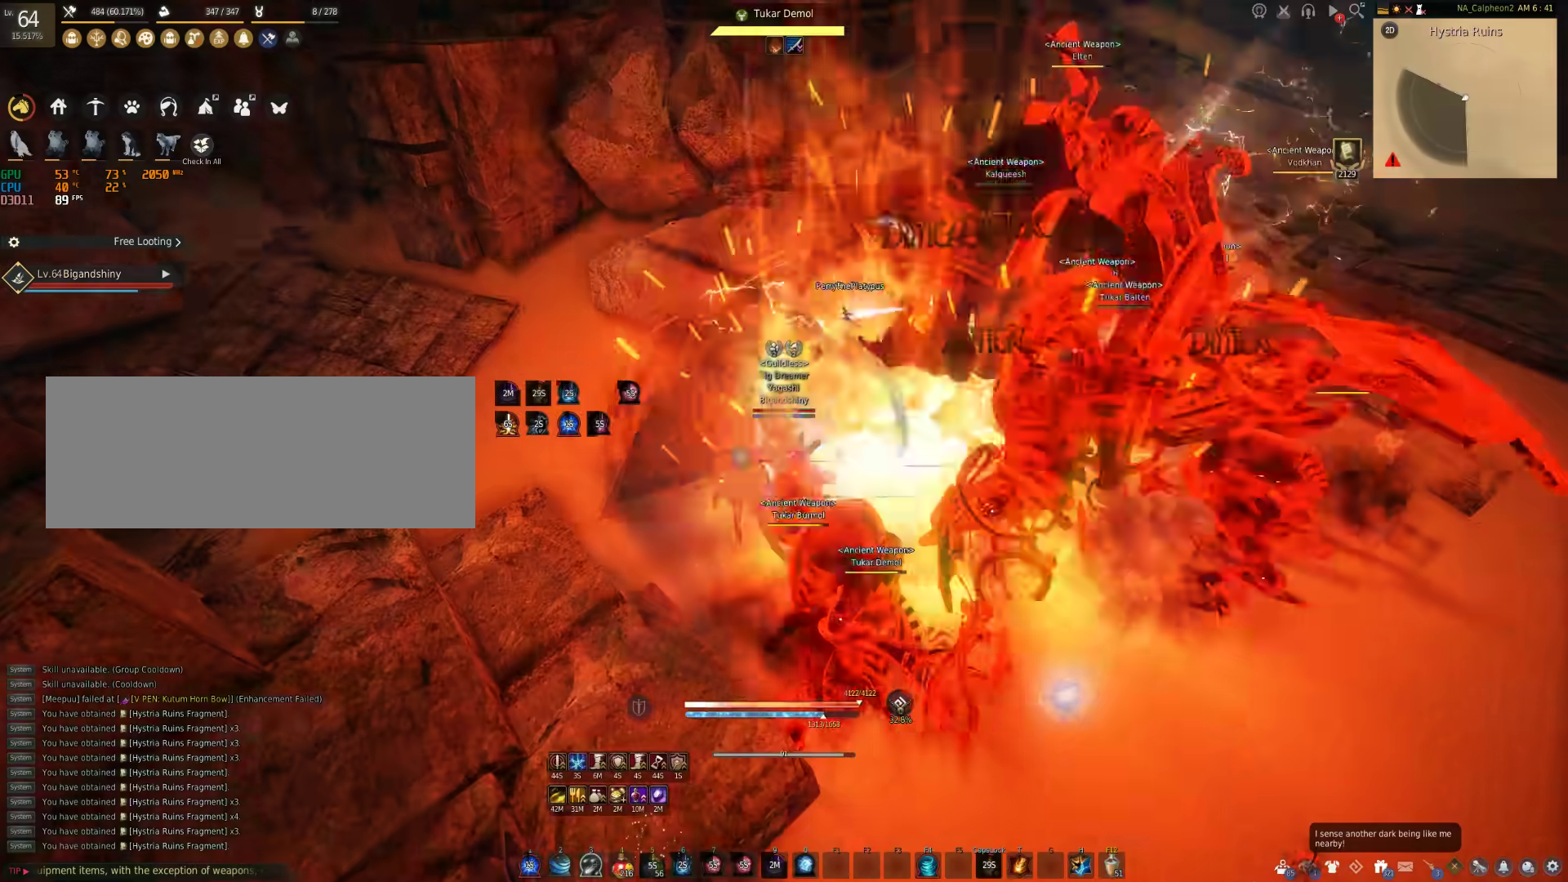
{"keys": ["d"], "mouse": ["left"], "events": [[150, "d", "down"], [333, "mouse_left", "down"]]}
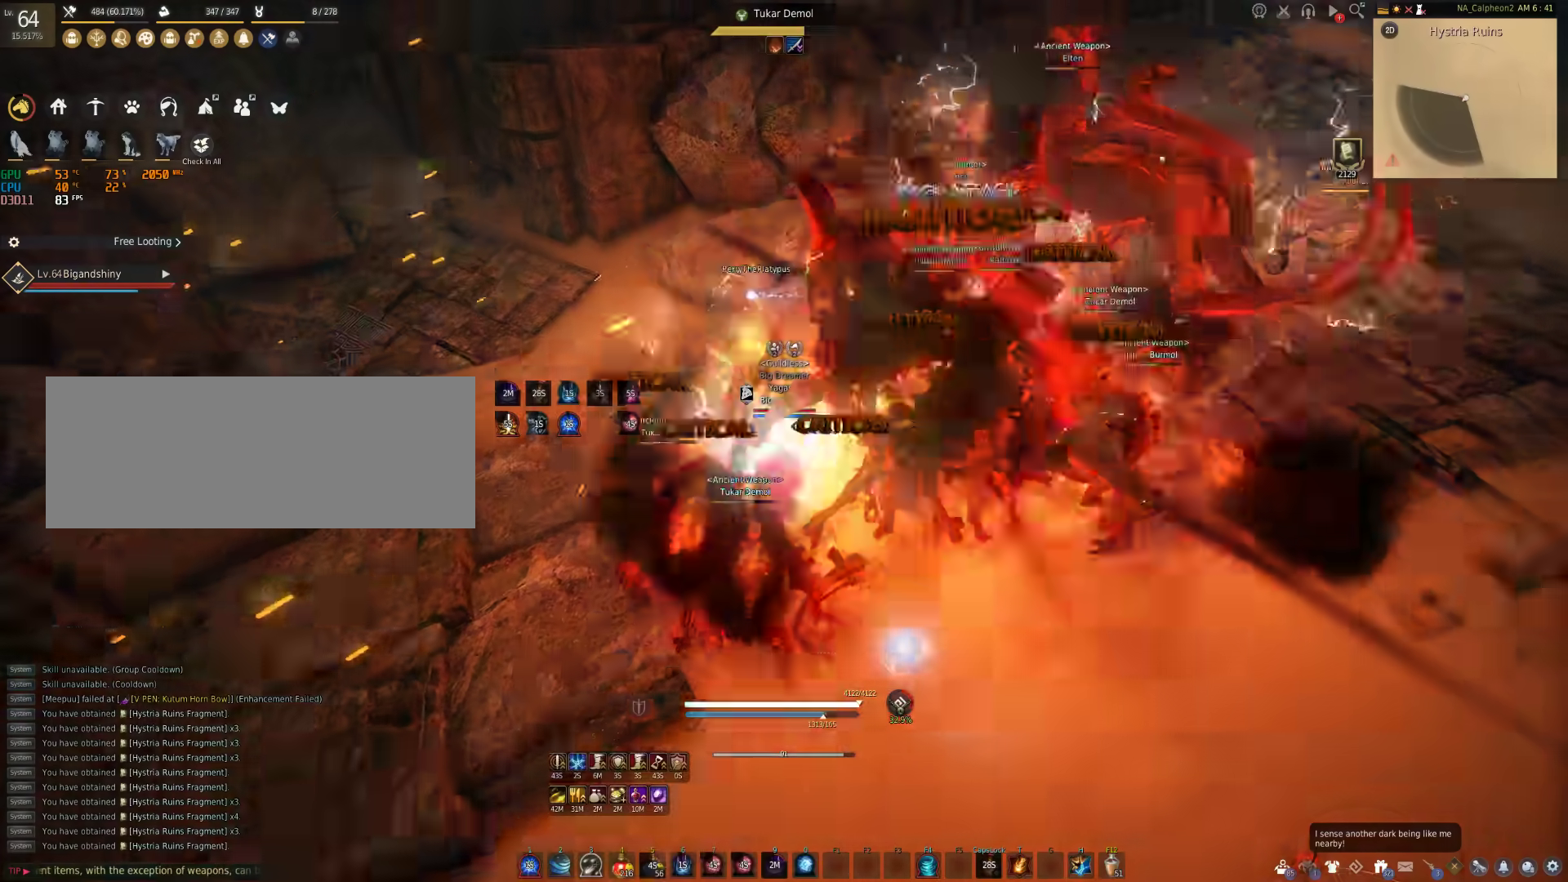
{"keys": ["f", "s"], "mouse": [], "events": [[250, "d", "up"], [283, "s", "down"], [317, "mouse_left", "up"], [383, "f", "down"]]}
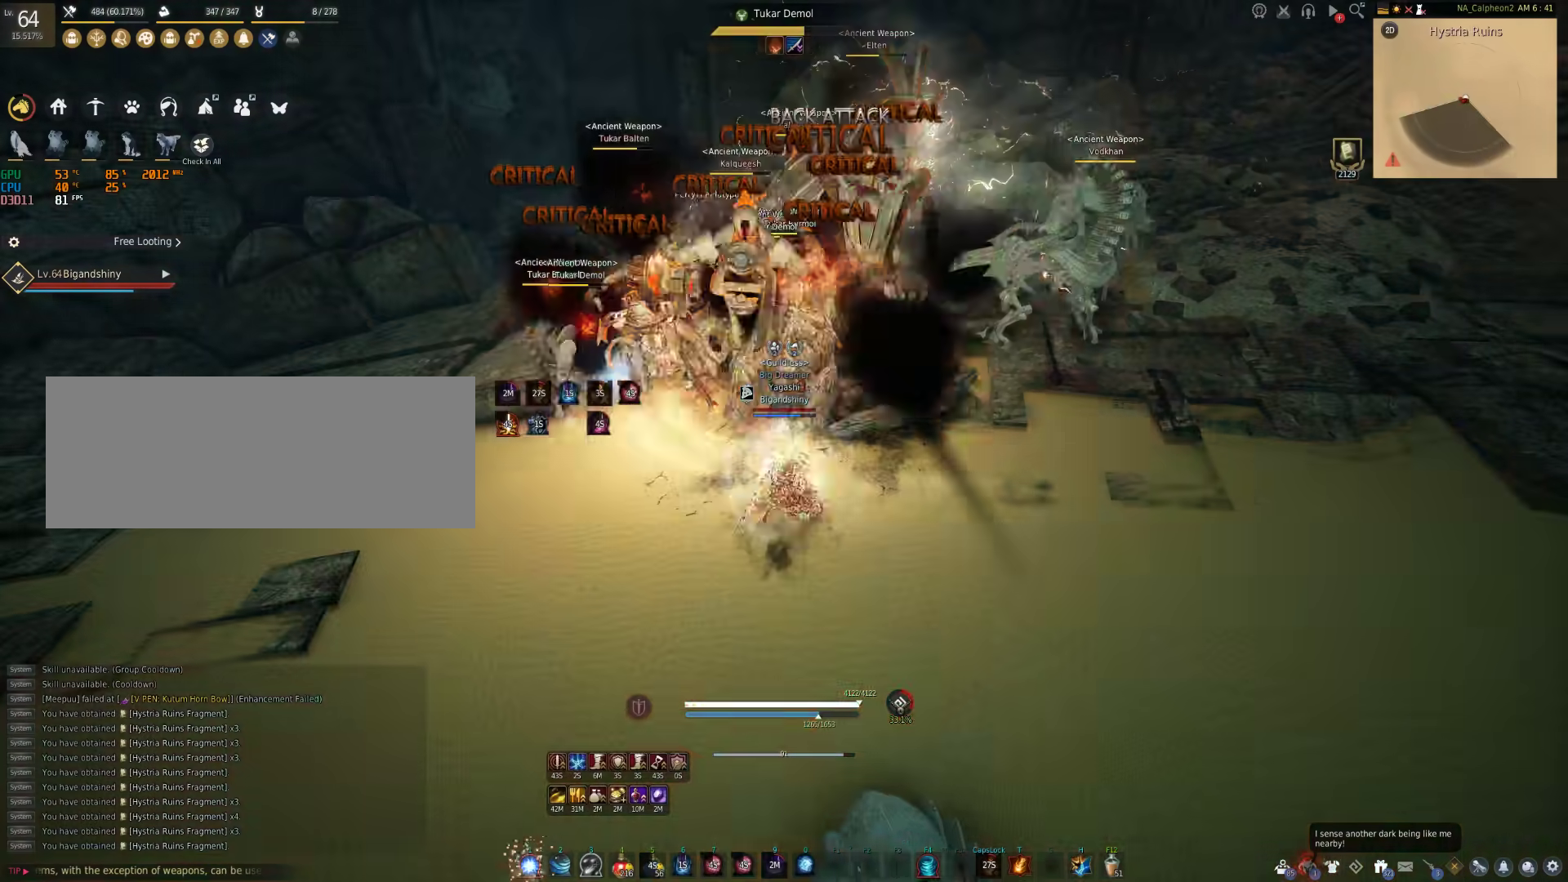
{"keys": [], "mouse": ["right"], "events": [[317, "f", "up"], [333, "s", "up"], [433, "mouse_right", "down"]]}
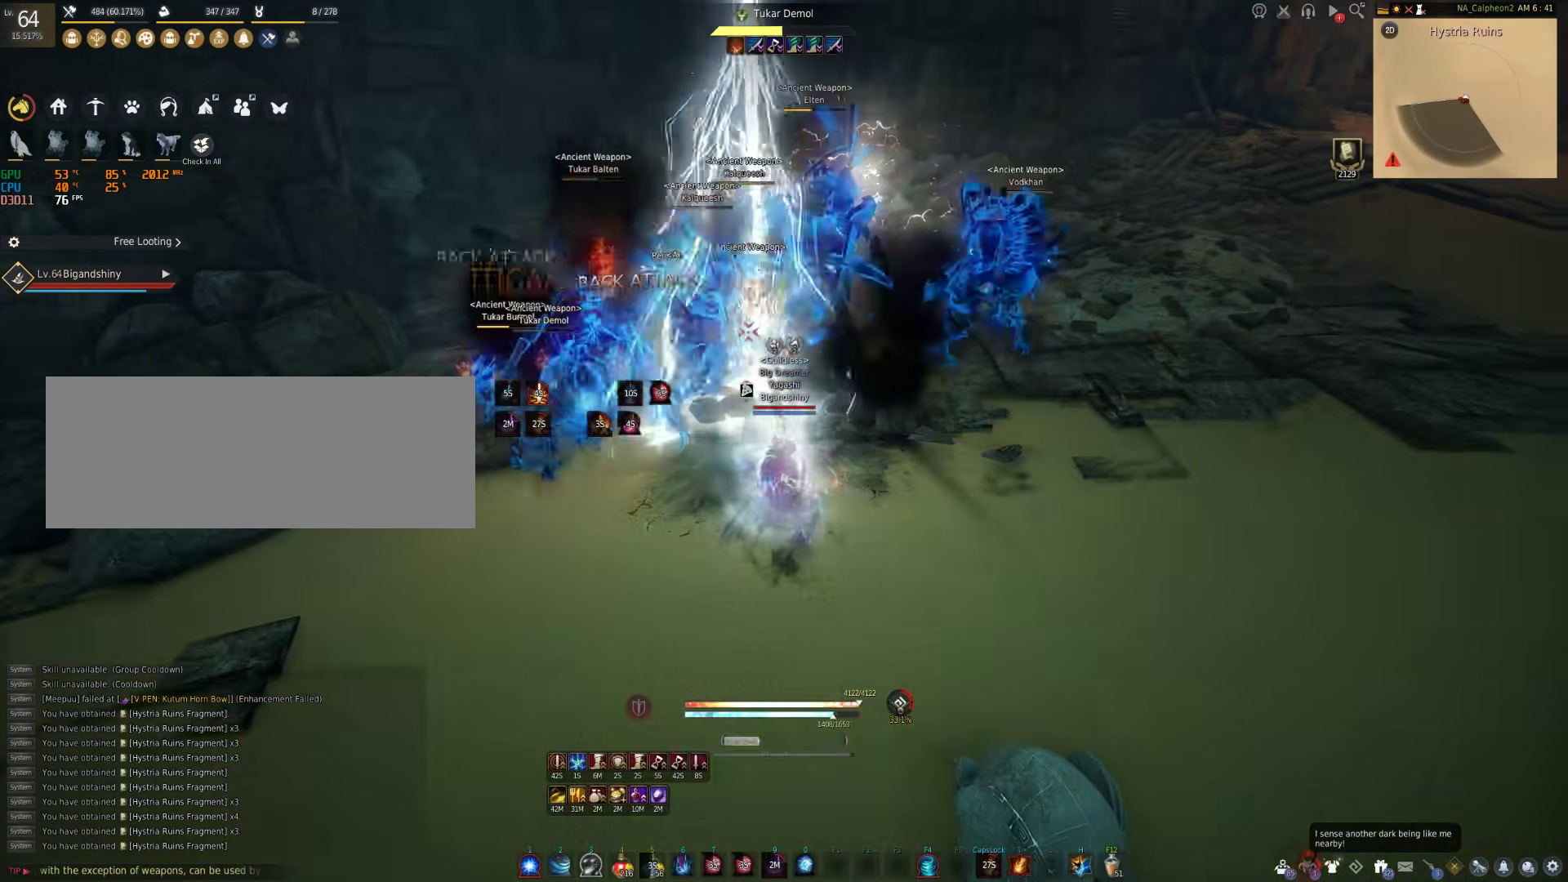
{"keys": [], "mouse": ["right"], "events": []}
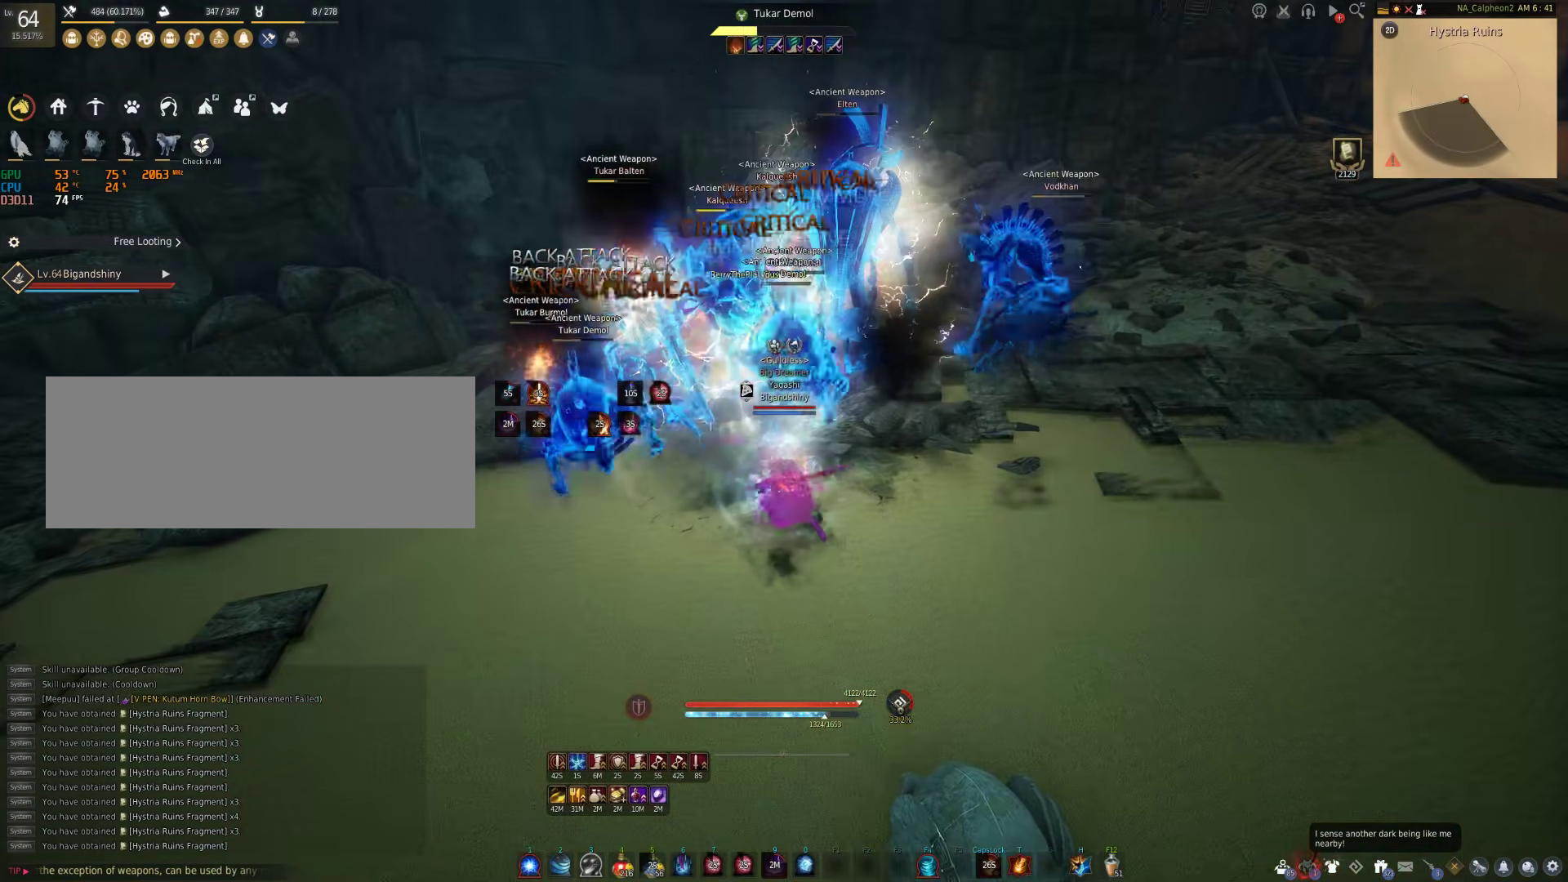
{"keys": [], "mouse": [], "events": [[417, "mouse_right", "up"]]}
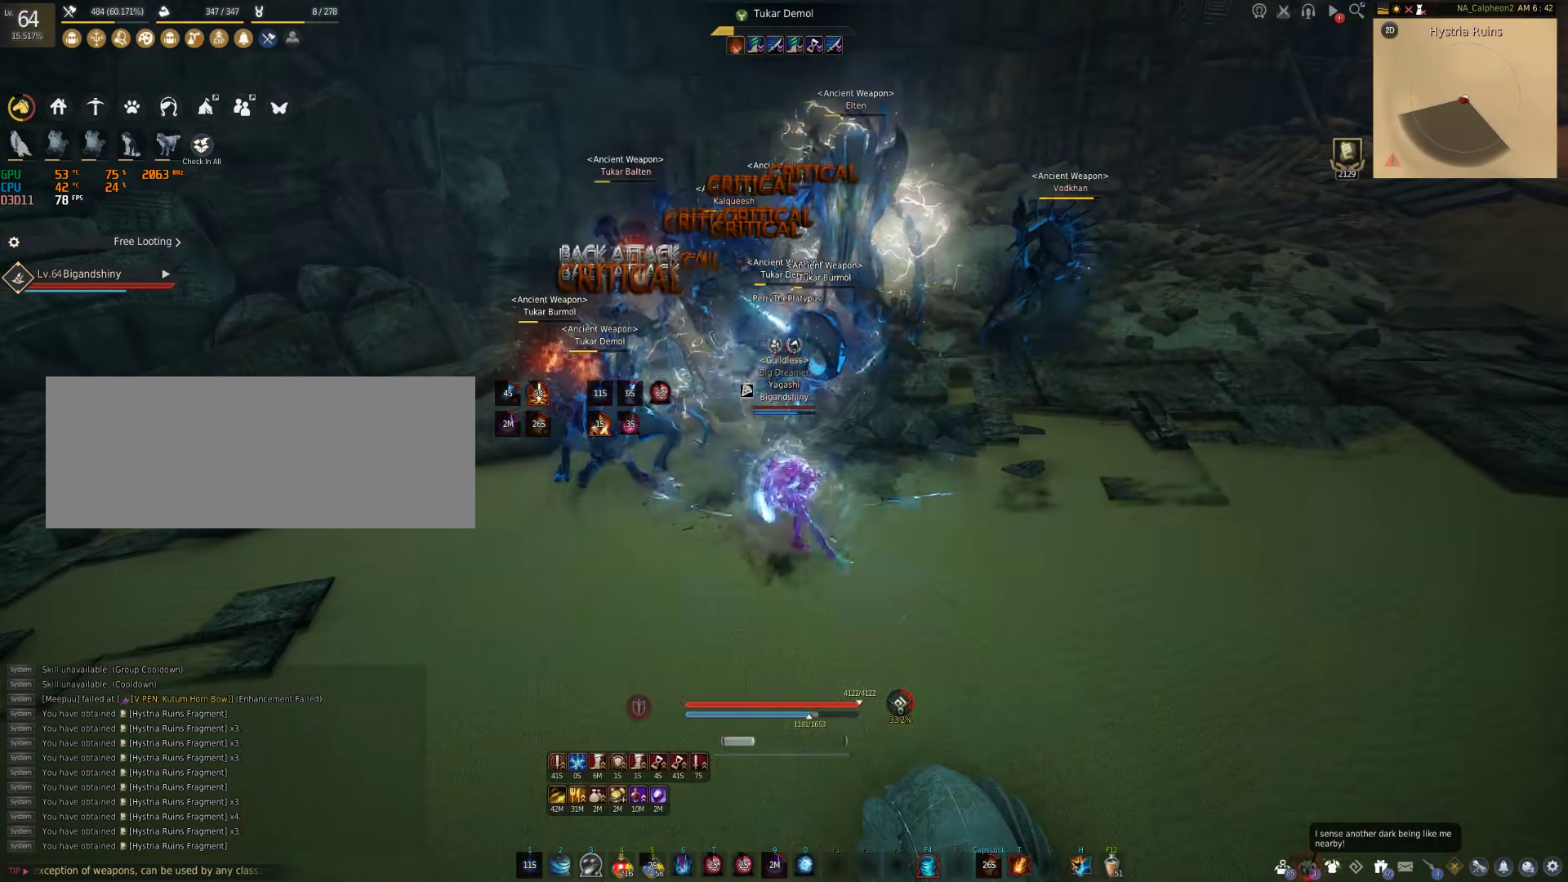
{"keys": ["shift"], "mouse": [], "events": [[167, "shift", "down"]]}
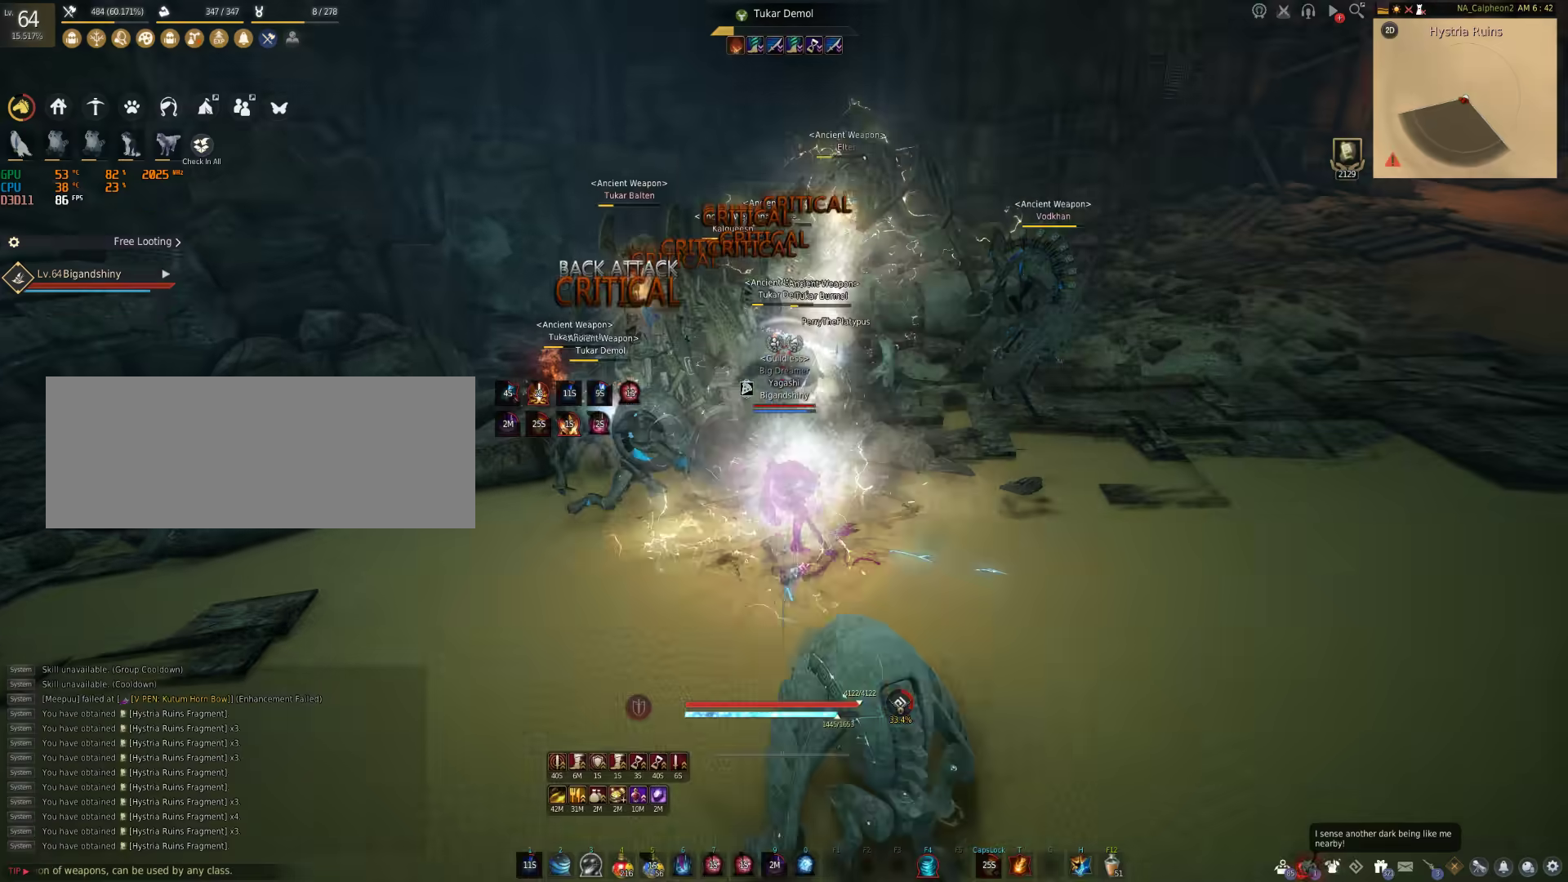
{"keys": ["shift"], "mouse": [], "events": []}
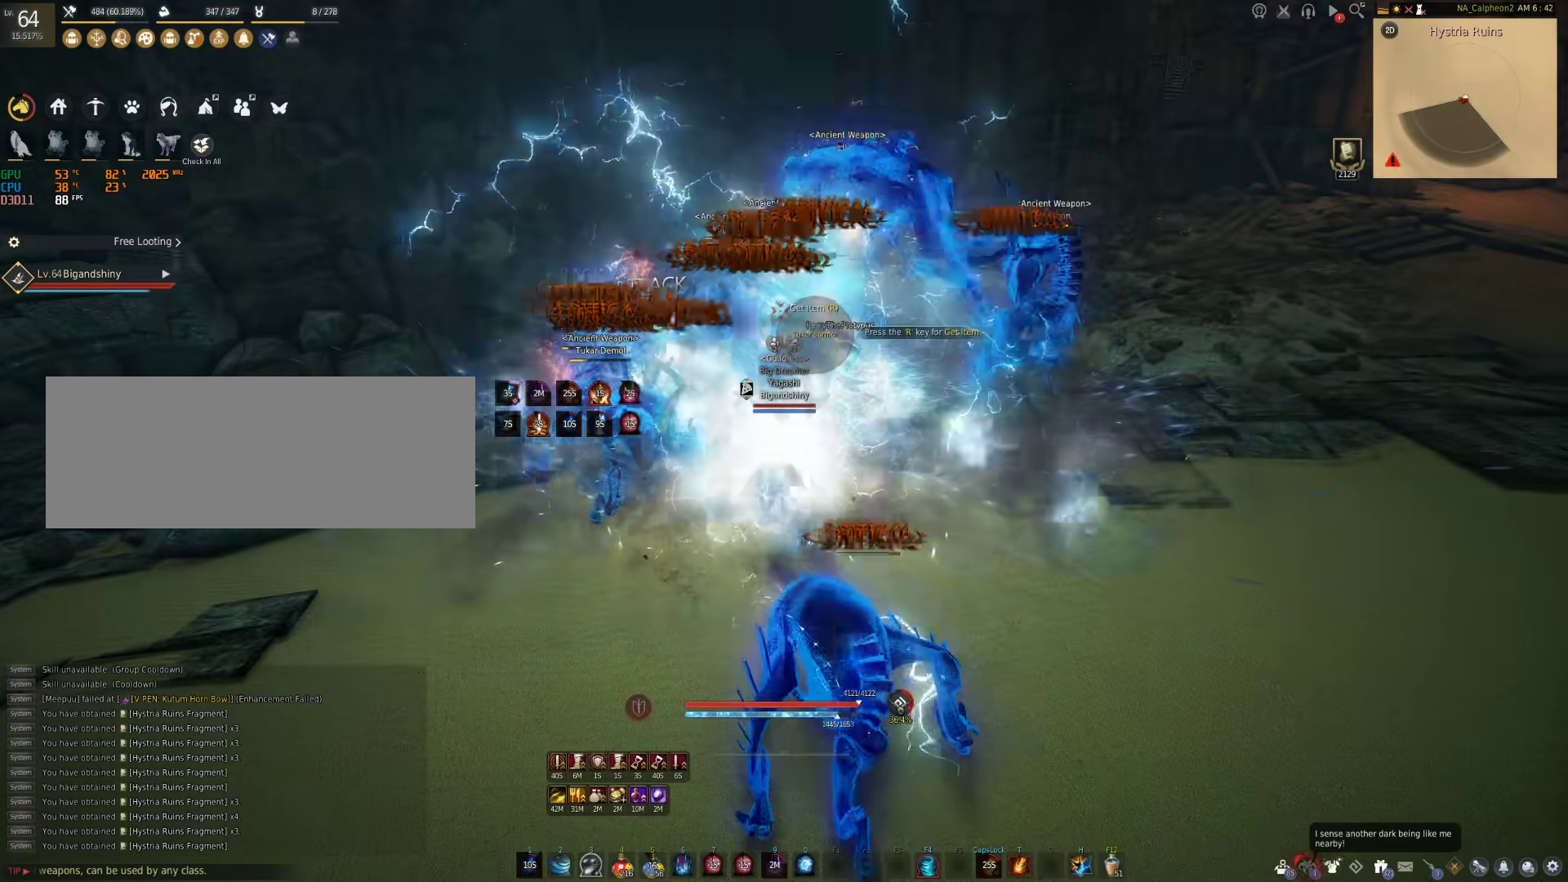
{"keys": [], "mouse": ["right"], "events": [[267, "shift", "up"], [283, "mouse_right", "down"]]}
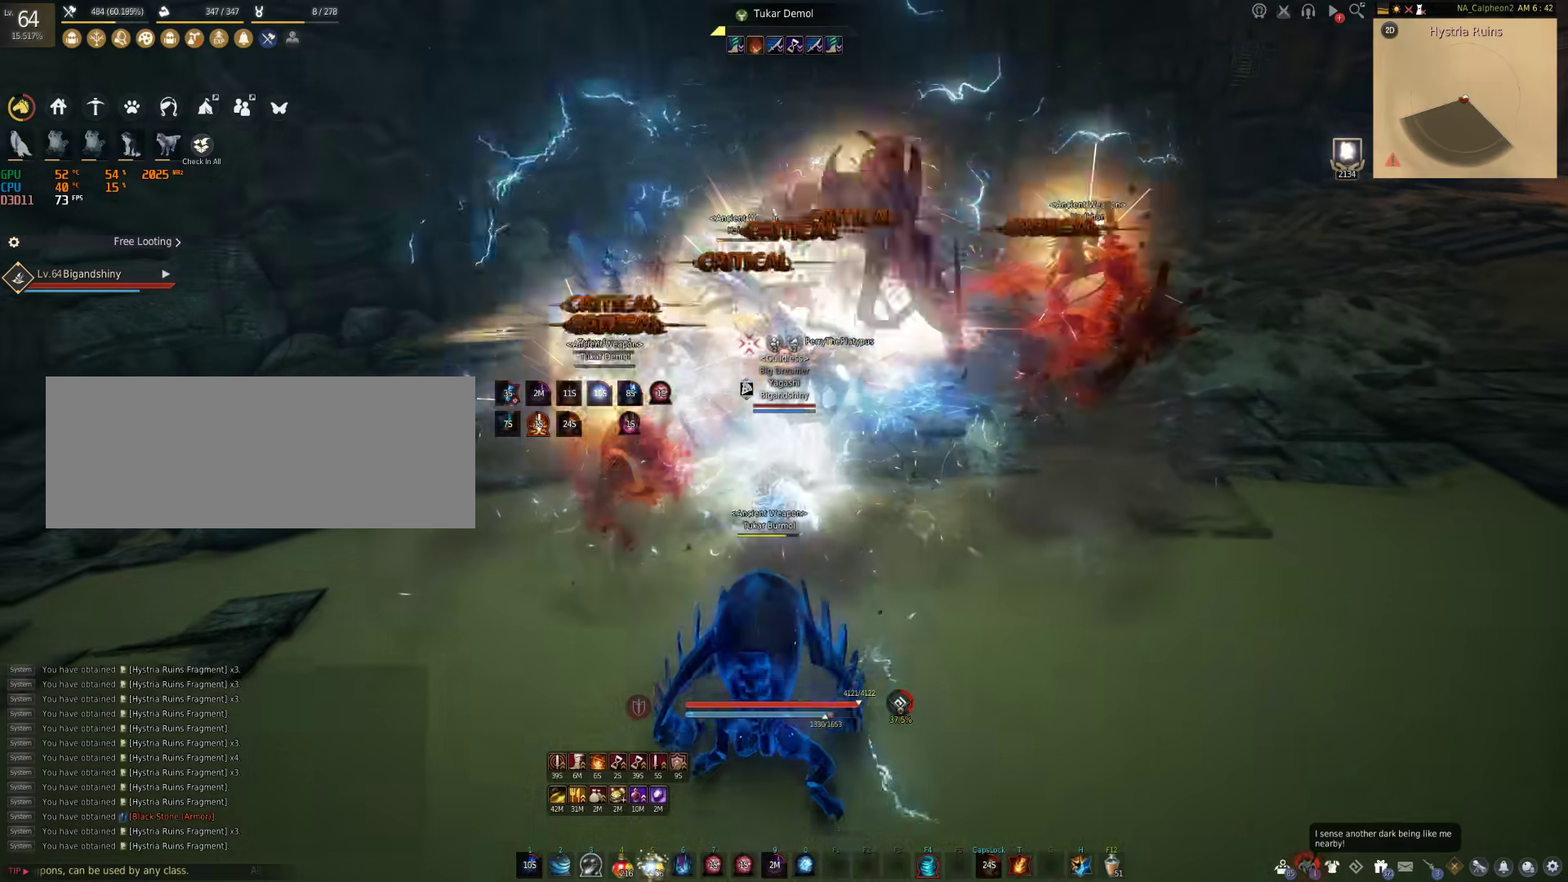
{"keys": [], "mouse": [], "events": [[450, "mouse_right", "up"]]}
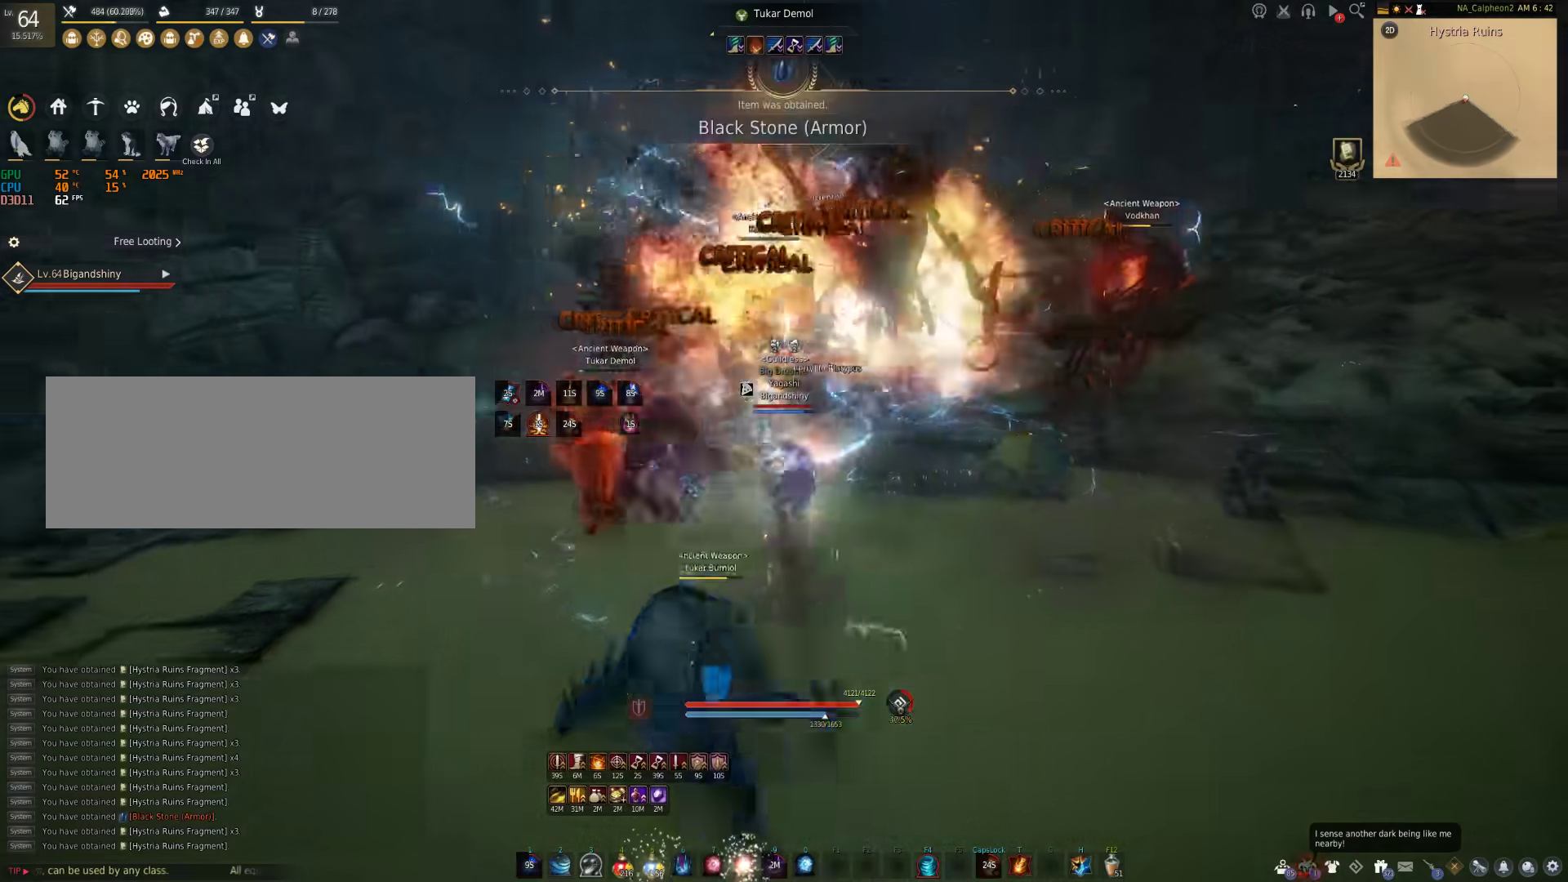
{"keys": ["d"], "mouse": ["left"], "events": [[100, "d", "down"], [283, "mouse_left", "down"]]}
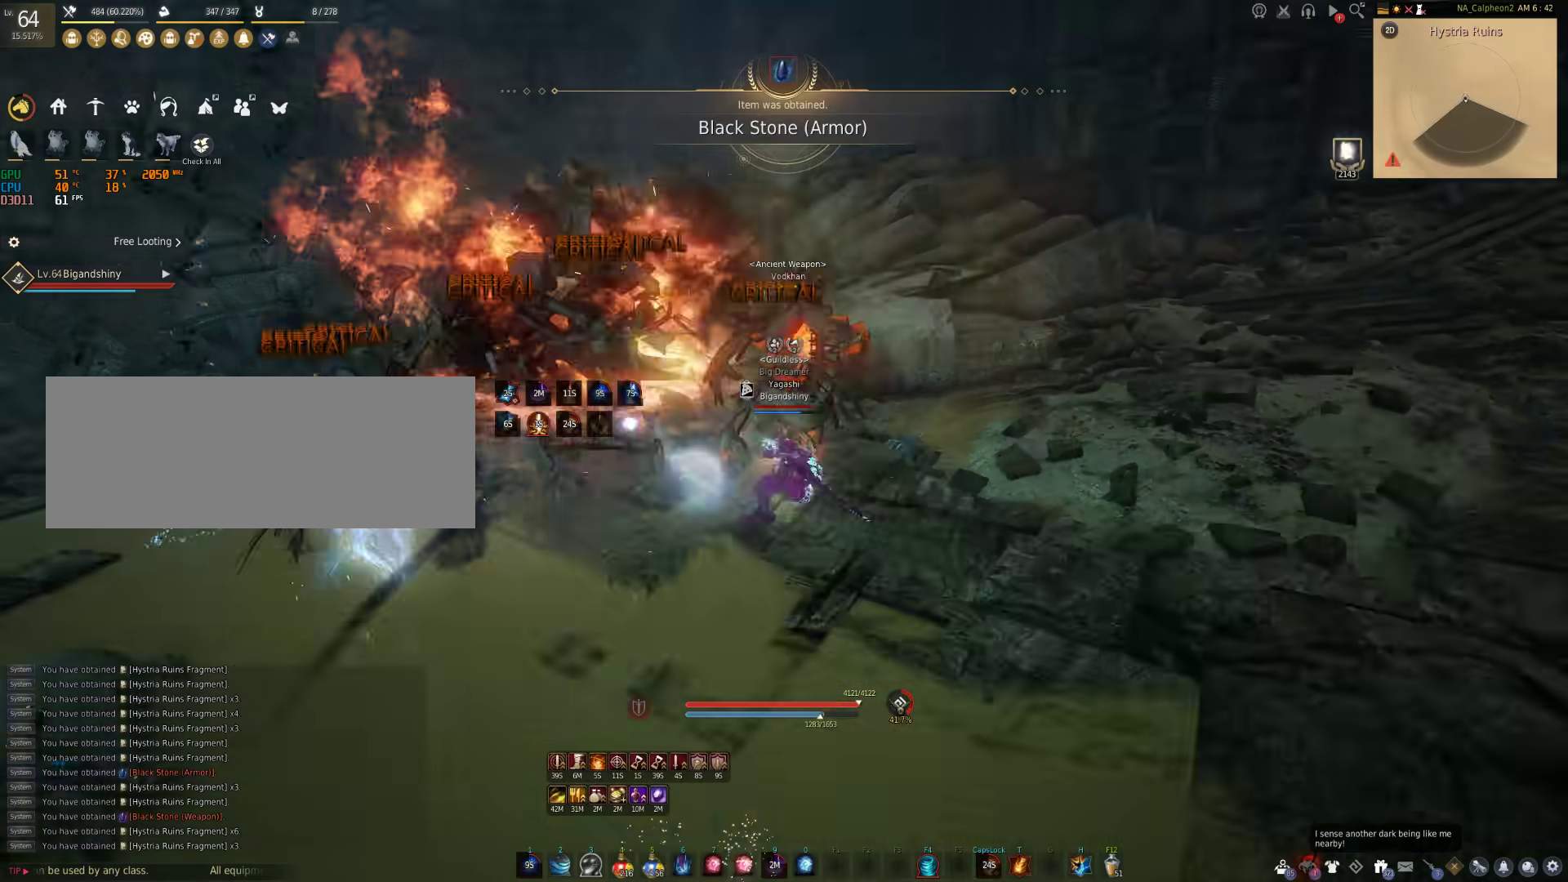
{"keys": [], "mouse": [], "events": [[67, "mouse_left", "up"], [133, "d", "up"]]}
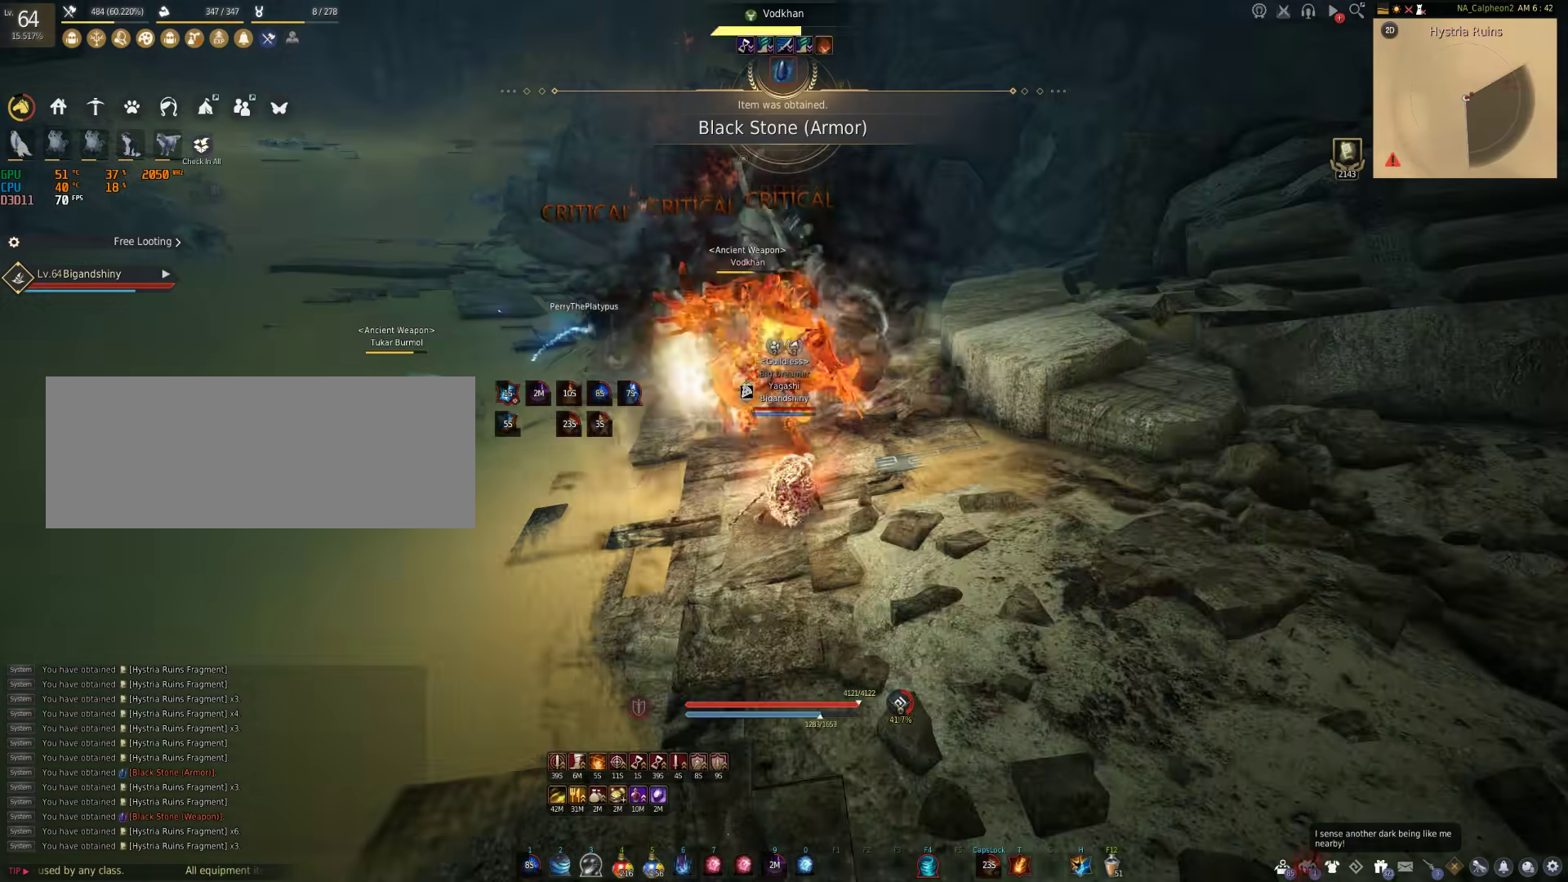
{"keys": ["a"], "mouse": ["right"], "events": [[100, "d", "down"], [250, "mouse_right", "down"], [383, "a", "down"], [400, "d", "up"]]}
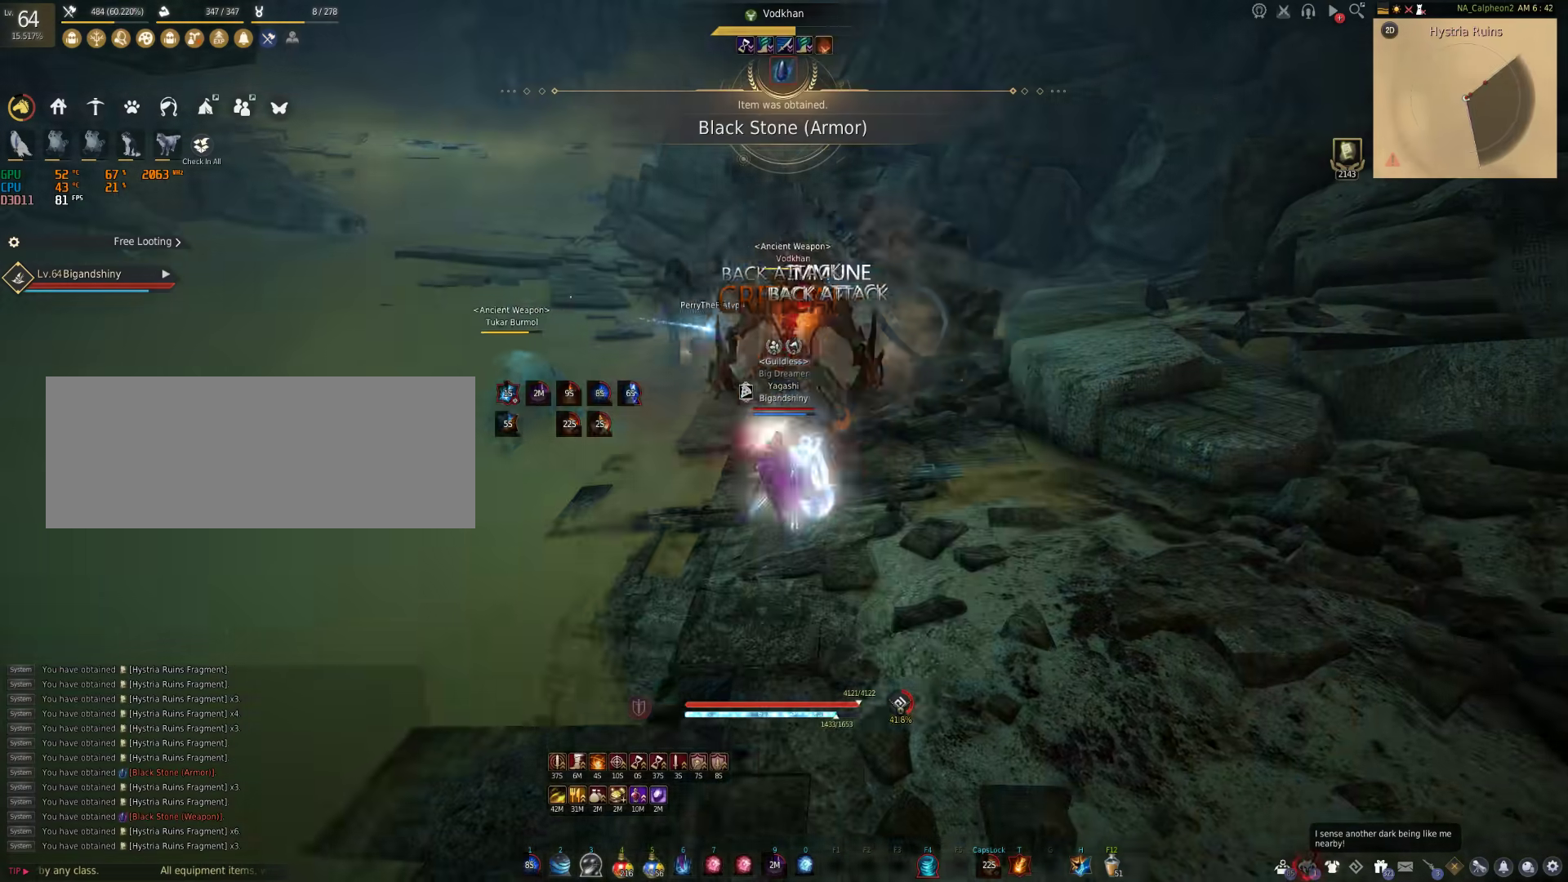
{"keys": ["d"], "mouse": ["right"], "events": [[83, "a", "up"], [117, "d", "down"], [283, "a", "down"], [300, "d", "up"], [483, "a", "up"], [483, "d", "down"]]}
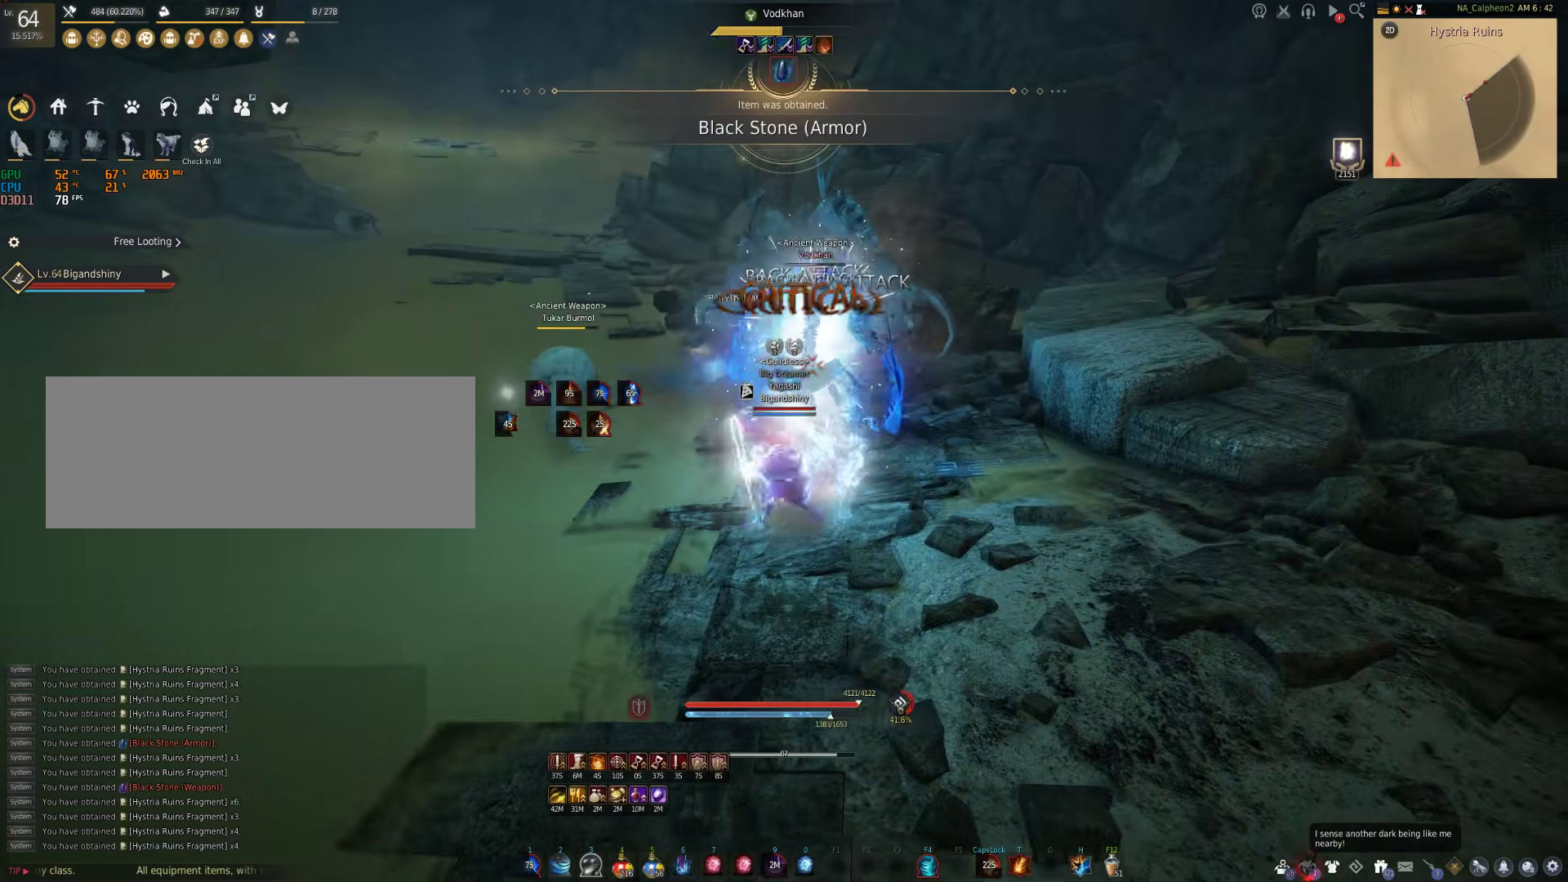
{"keys": ["s"], "mouse": [], "events": [[300, "s", "down"], [367, "d", "up"], [433, "mouse_right", "up"]]}
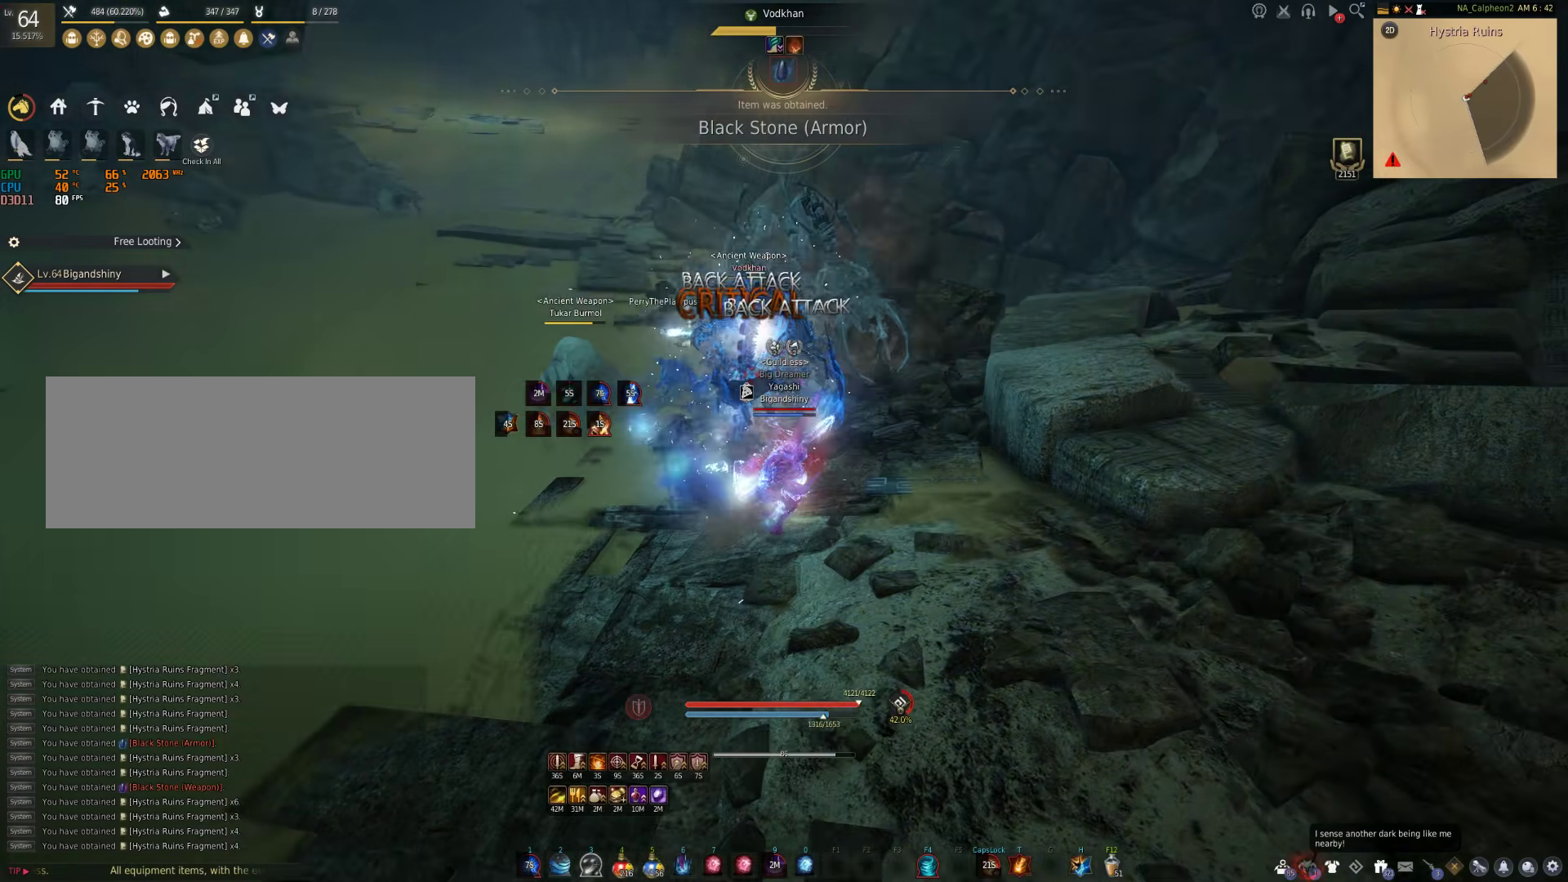
{"keys": ["q", "s"], "mouse": [], "events": [[33, "q", "down"]]}
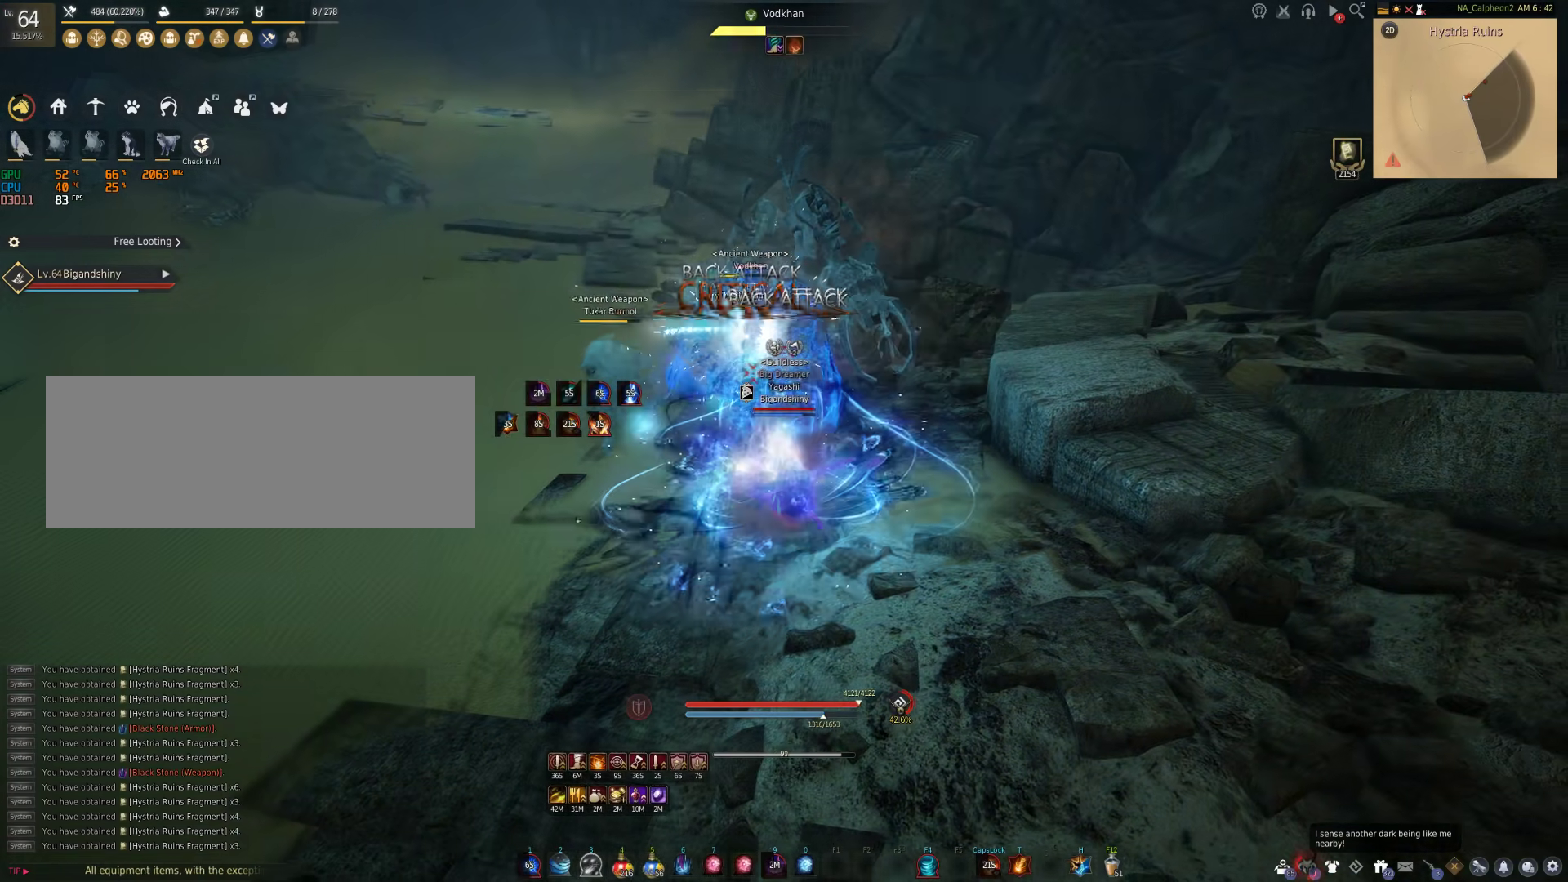
{"keys": ["w"], "mouse": [], "events": [[317, "s", "up"], [367, "q", "up"], [433, "w", "down"]]}
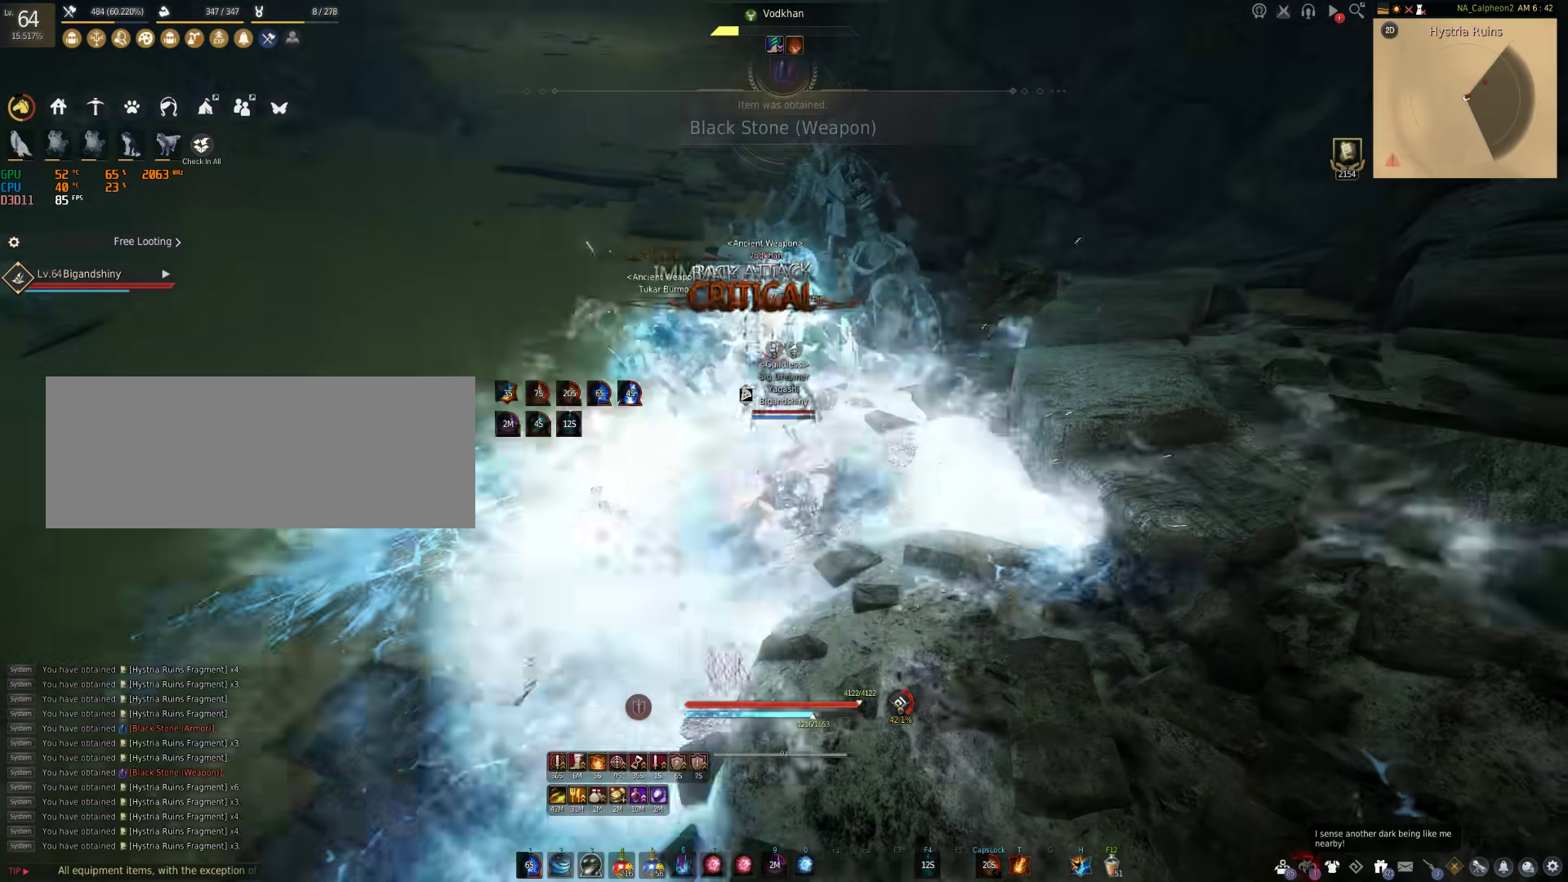
{"keys": ["c"], "mouse": [], "events": [[67, "c", "down"], [500, "w", "up"]]}
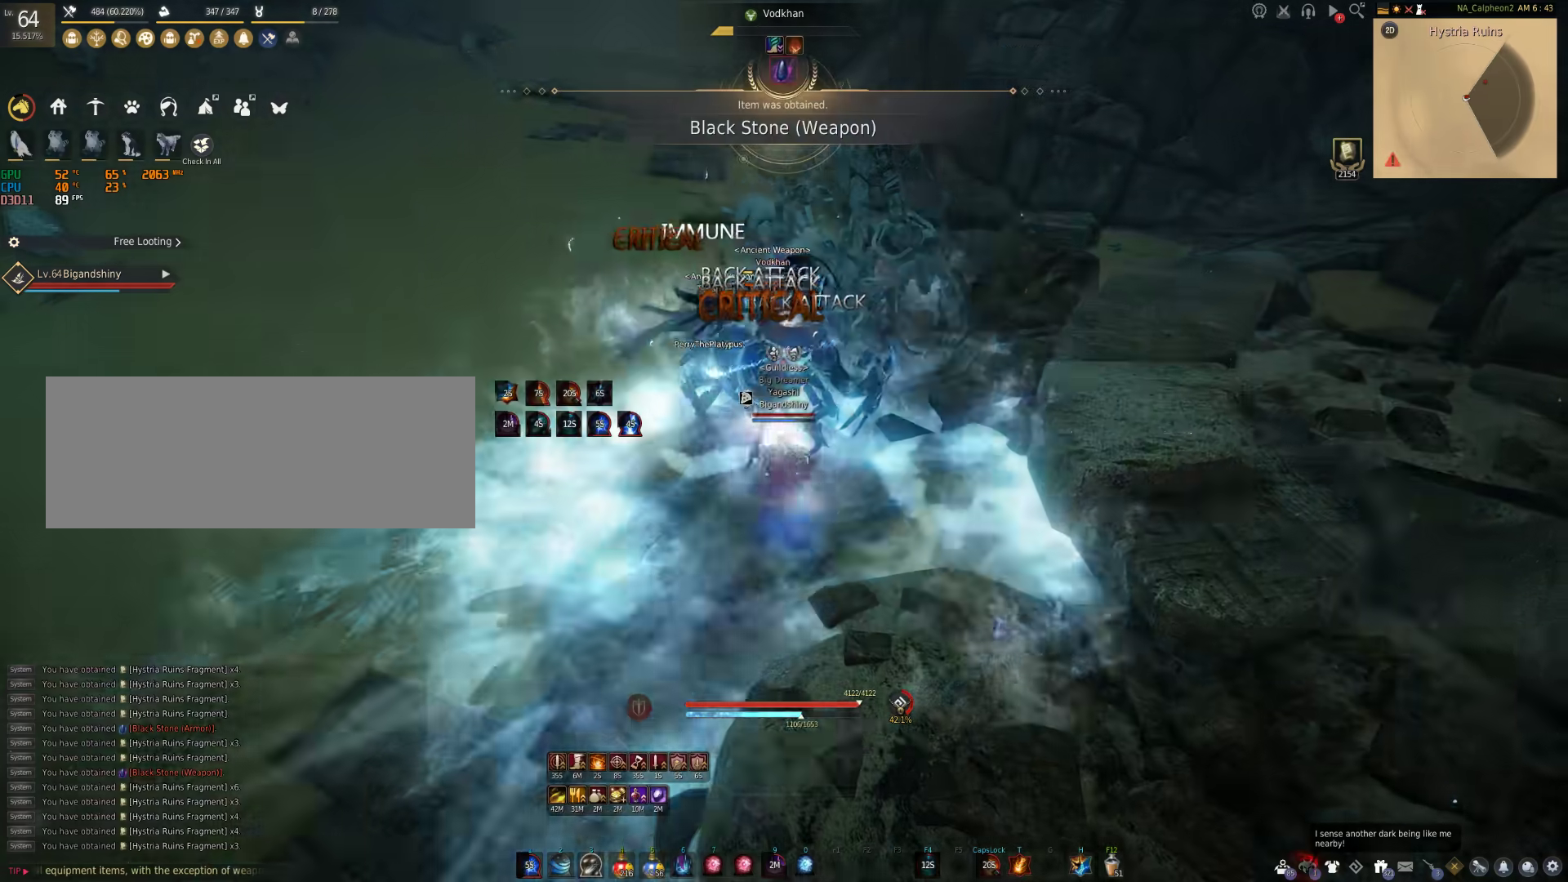
{"keys": ["s"], "mouse": ["right"], "events": [[83, "c", "up"], [167, "s", "down"], [400, "mouse_right", "down"]]}
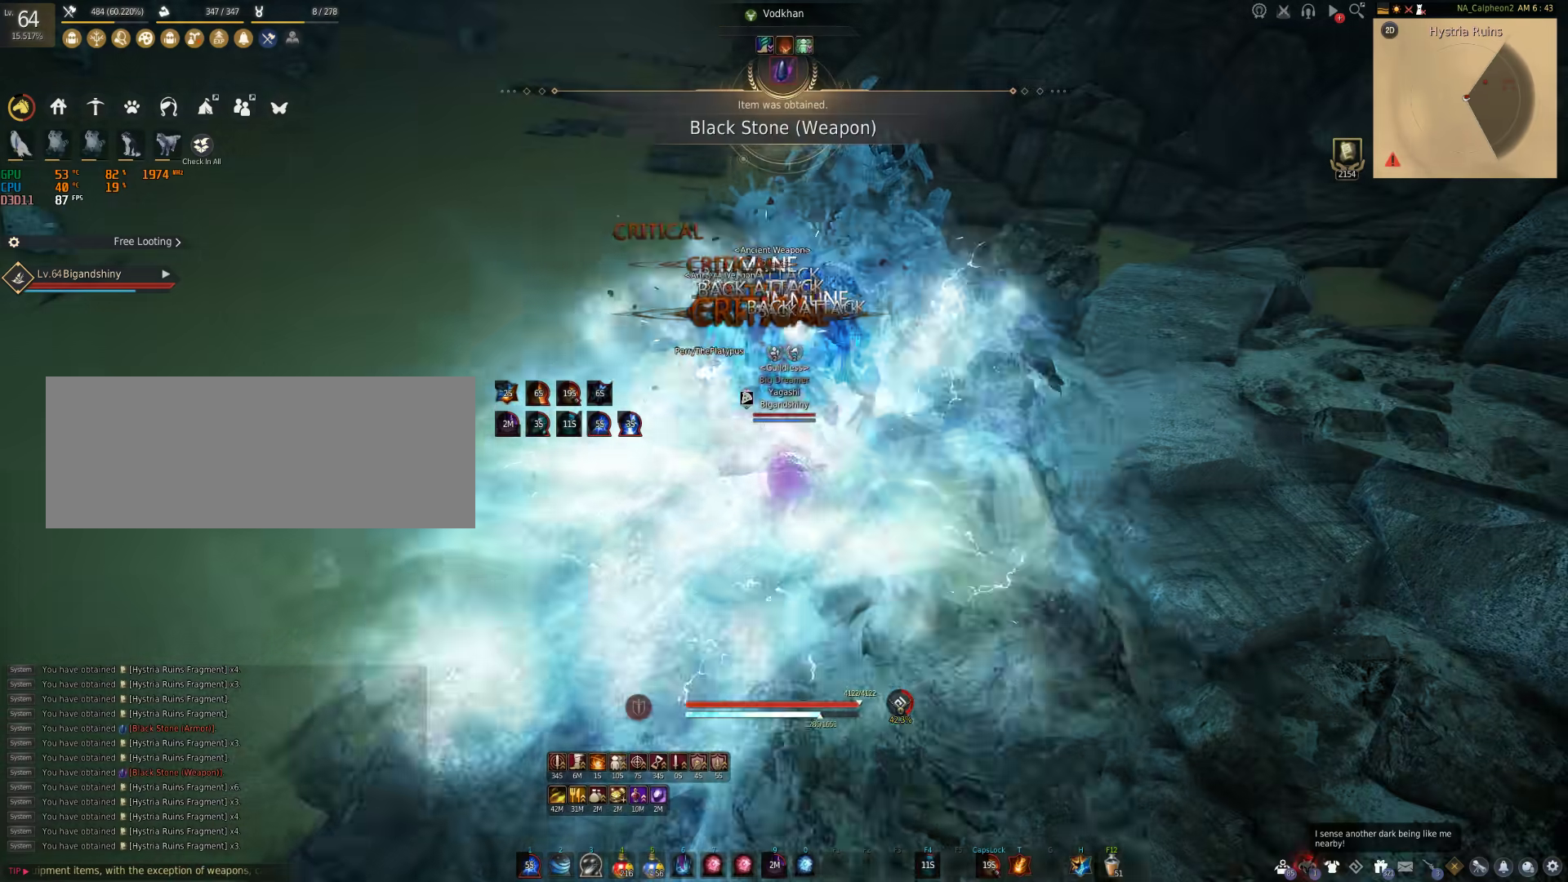
{"keys": ["s"], "mouse": [], "events": [[417, "mouse_right", "up"]]}
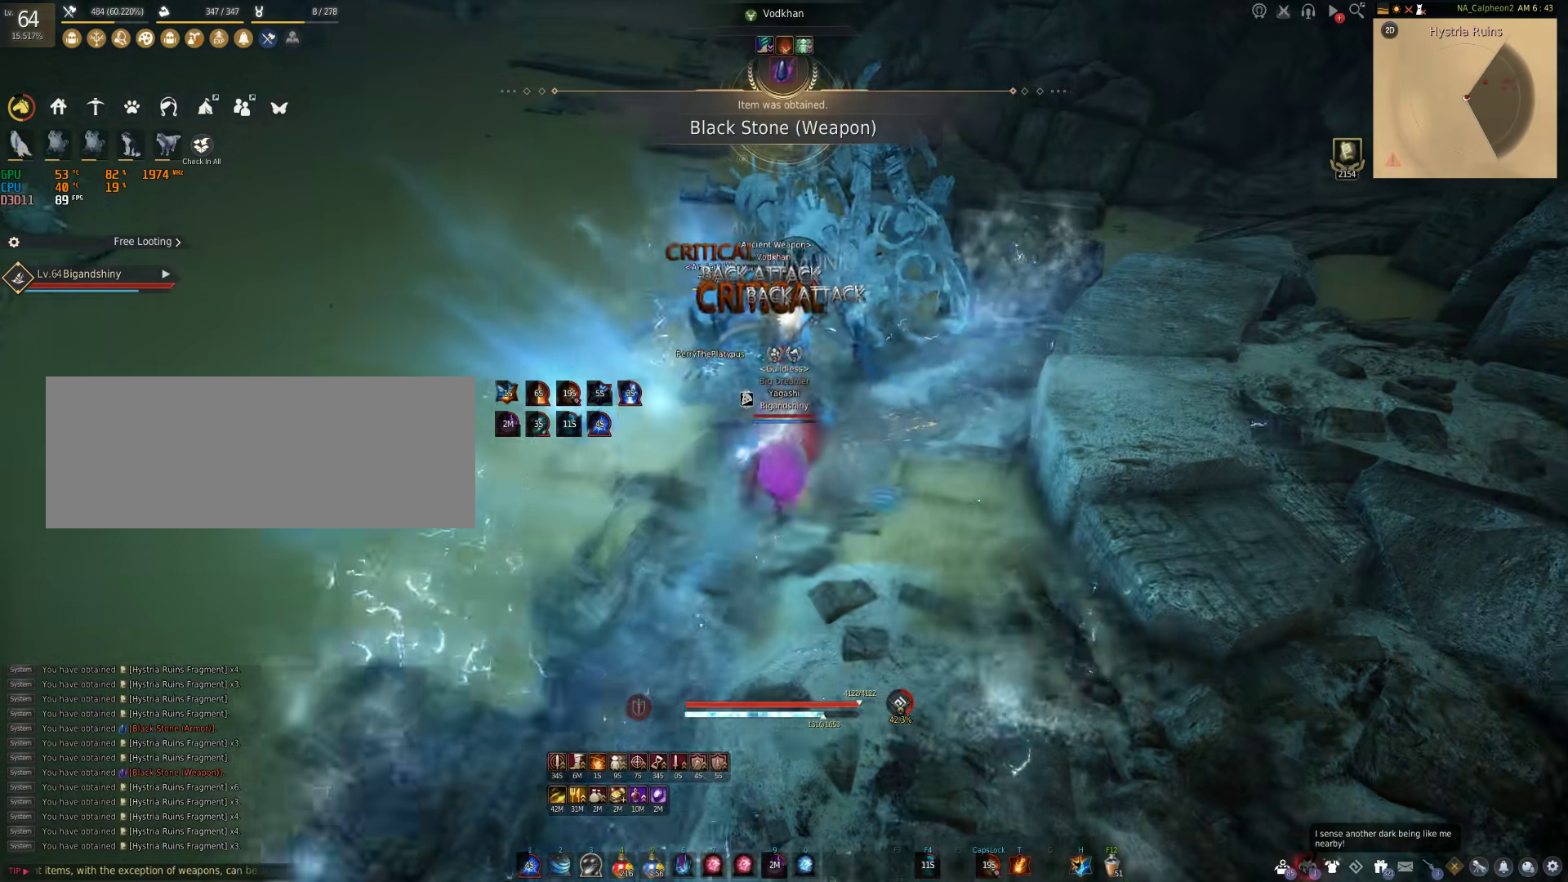
{"keys": ["w"], "mouse": [], "events": [[233, "s", "up"], [317, "s", "down"], [333, "s", "up"], [500, "w", "down"]]}
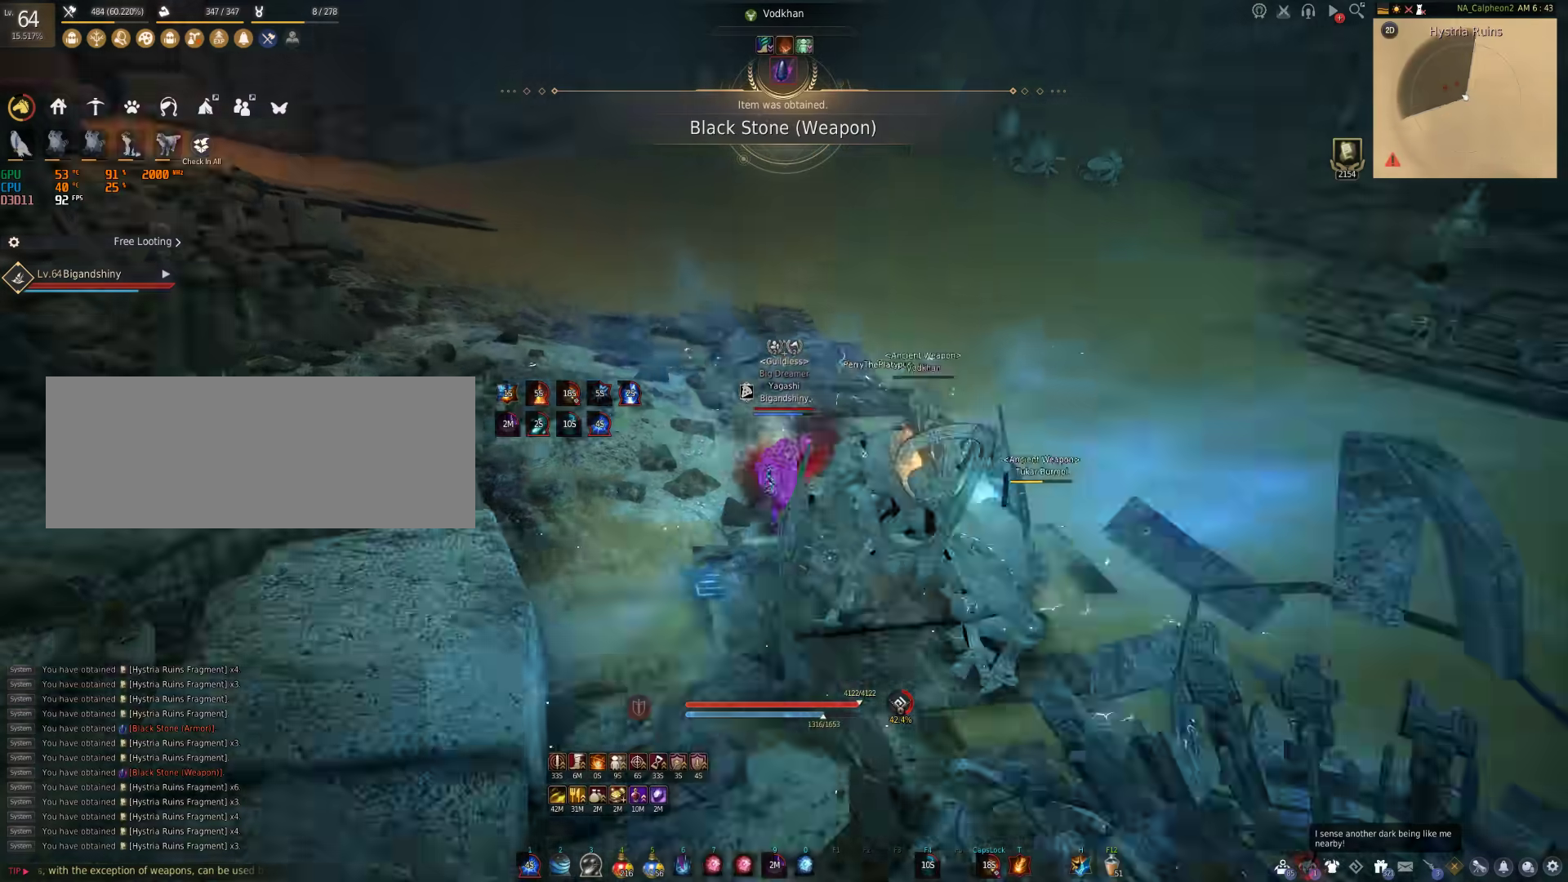
{"keys": ["w"], "mouse": [], "events": []}
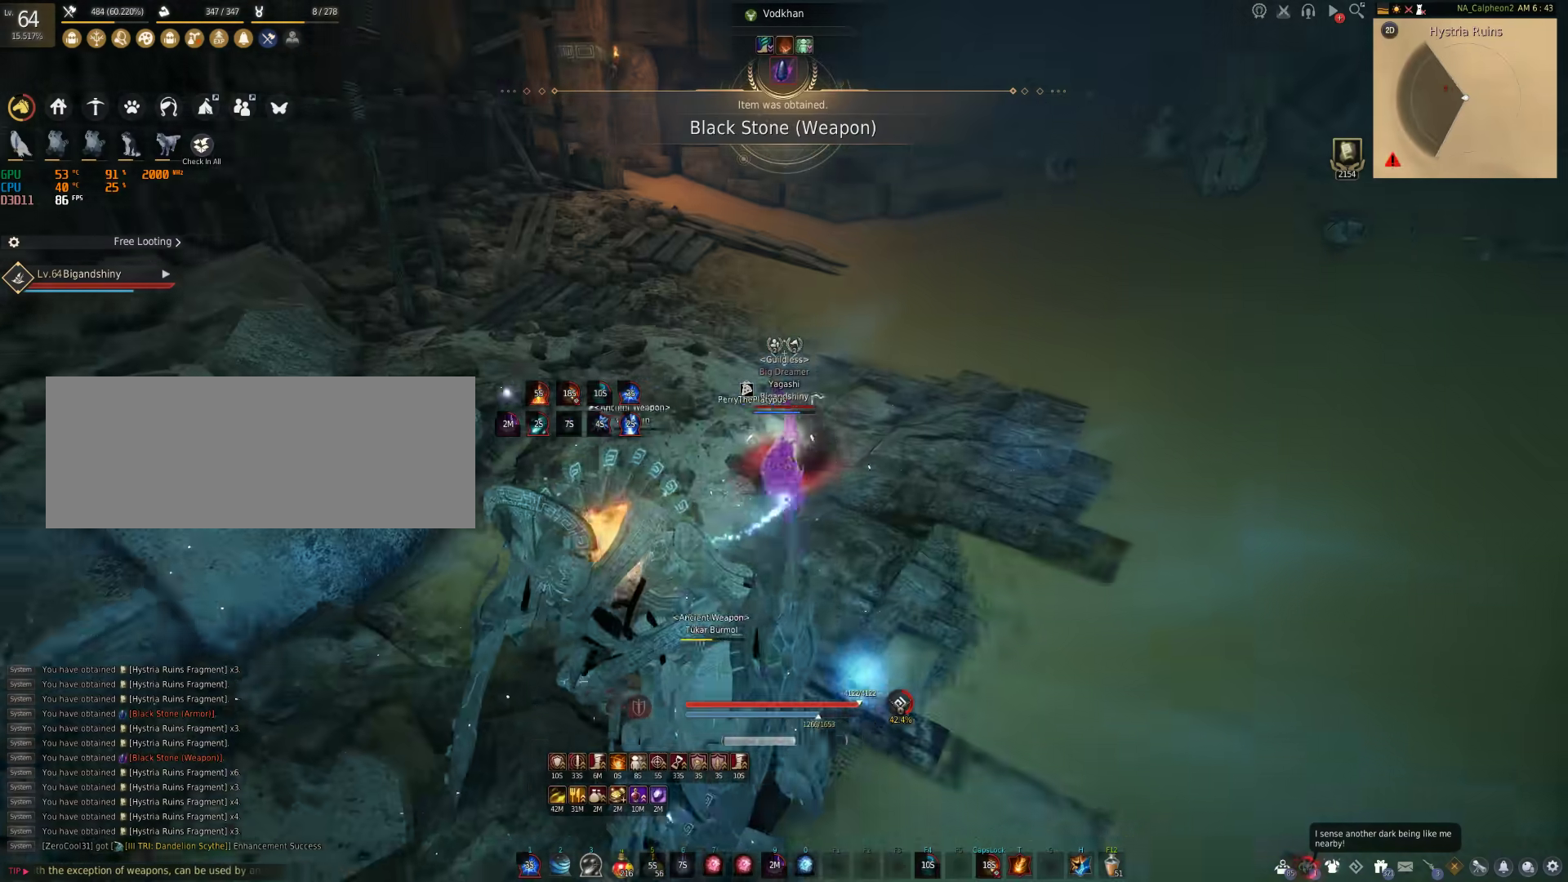
{"keys": [], "mouse": [], "events": [[167, "w", "up"]]}